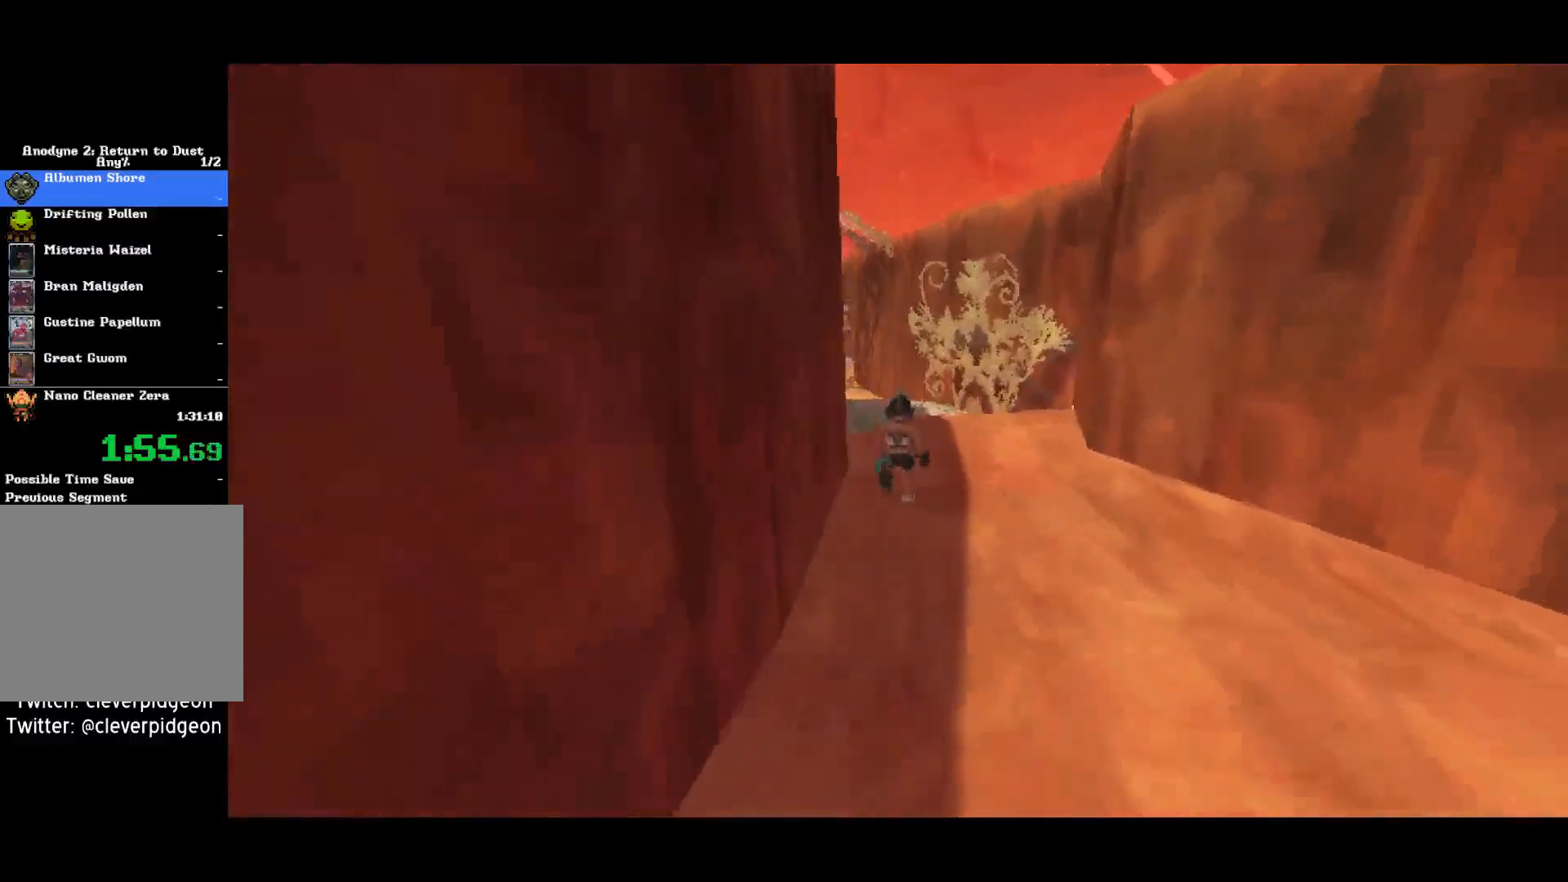
Gameplay with a controller (PlayStation layout); each line is a JSON object with the inputs held at the frame after it. "events" lists button and stick changes between this image and that frame as [ms after this image, input, new state], when the widget could be followed in between.
{"buttons": [], "left_stick": "up", "right_stick": "left", "events": []}
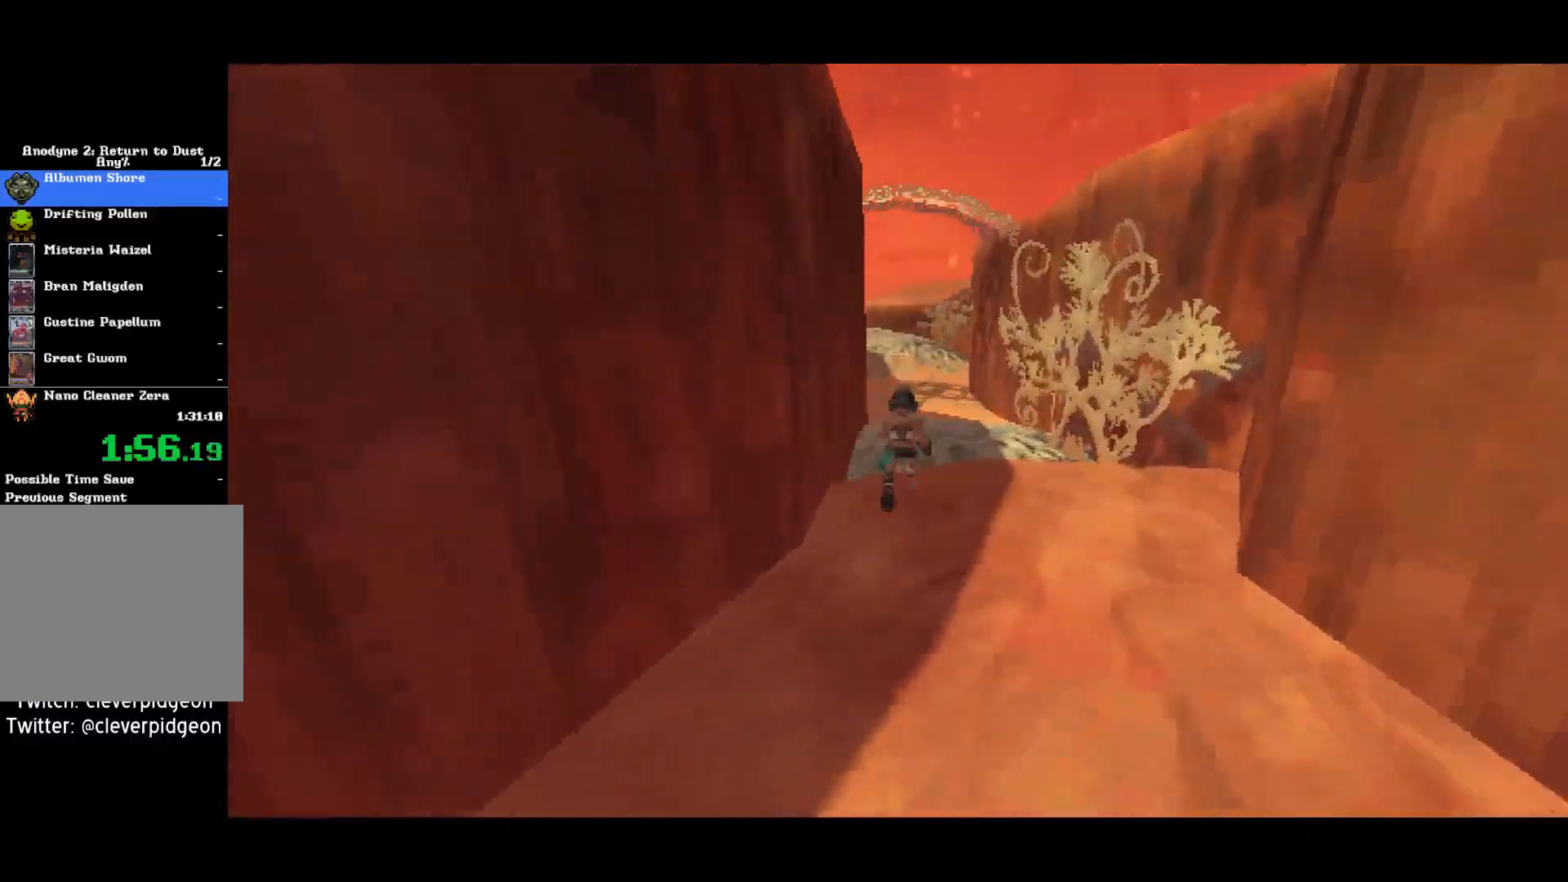
{"buttons": [], "left_stick": "up", "right_stick": "center", "events": [[383, "right_stick", "center"]]}
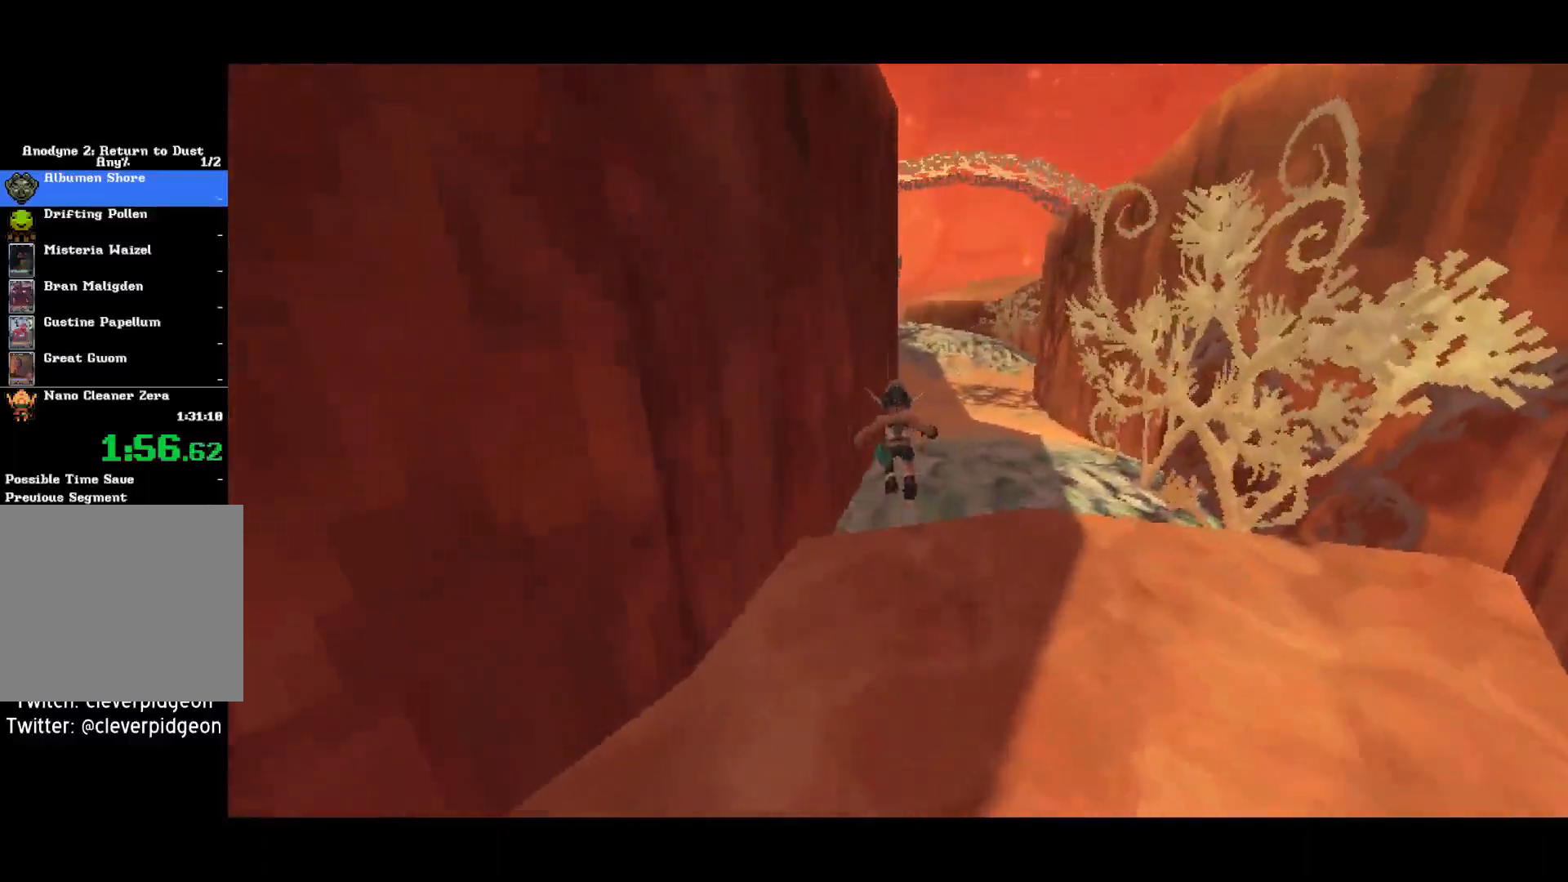
{"buttons": [], "left_stick": "up", "right_stick": "center", "events": []}
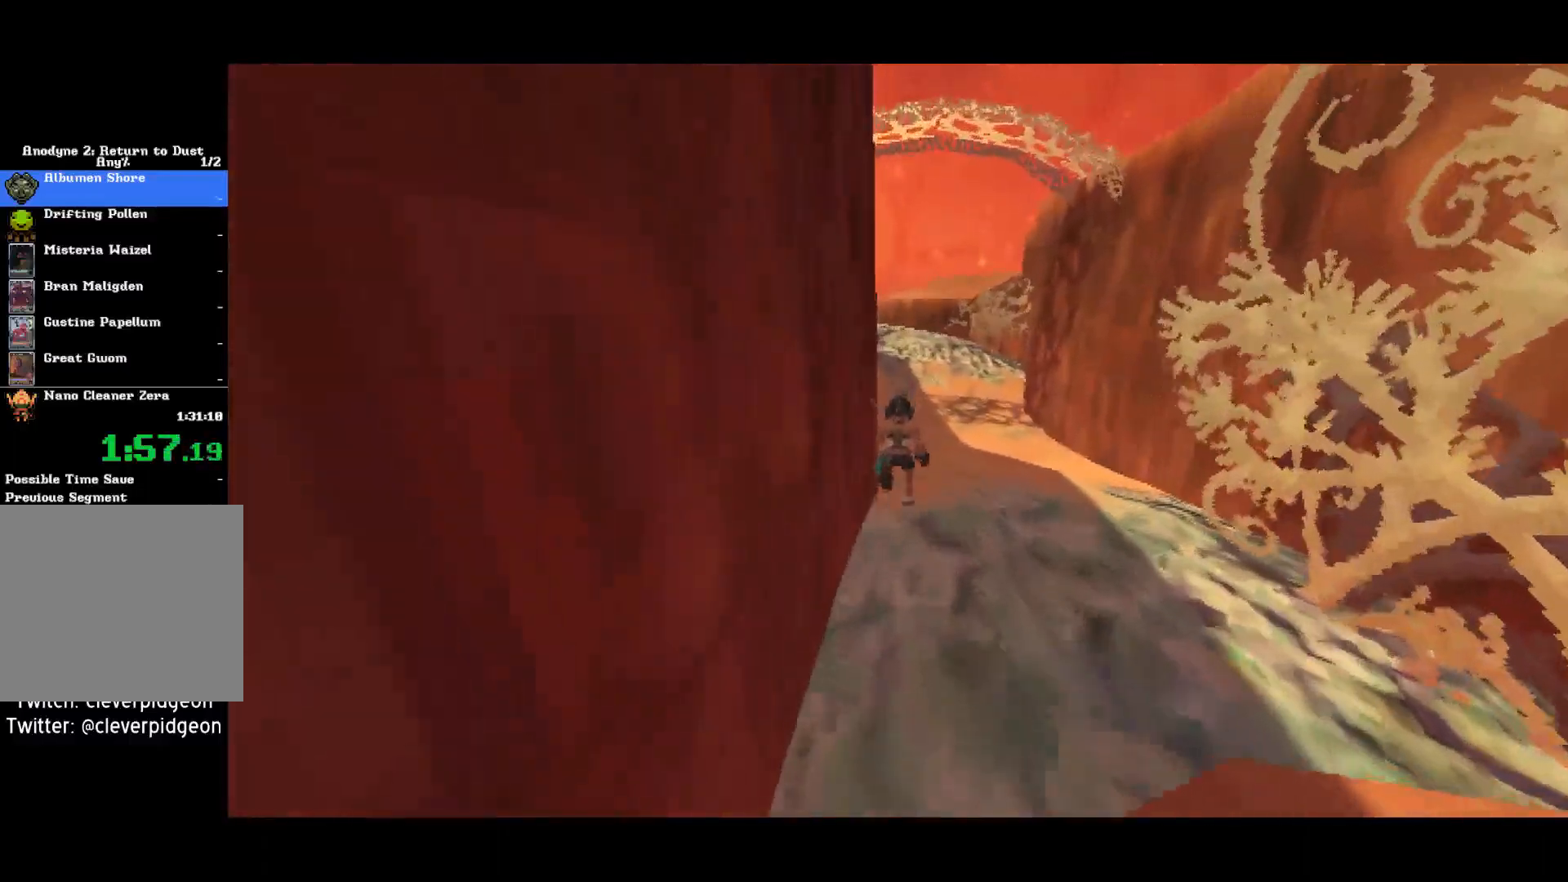
{"buttons": [], "left_stick": "up", "right_stick": "center", "events": []}
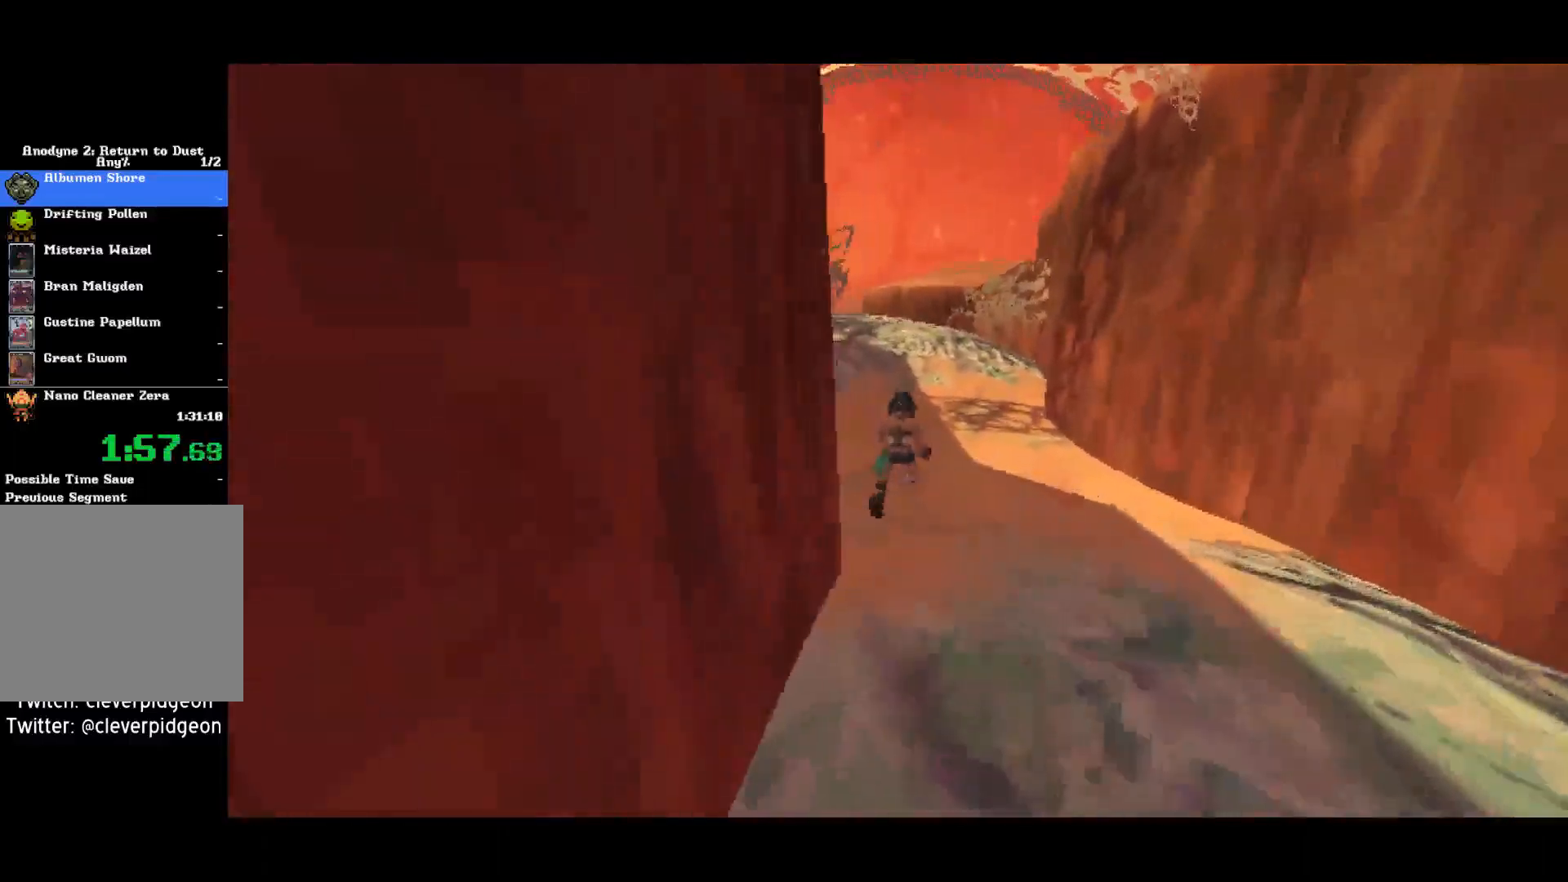
{"buttons": [], "left_stick": "up", "right_stick": "left", "events": [[483, "right_stick", "left"]]}
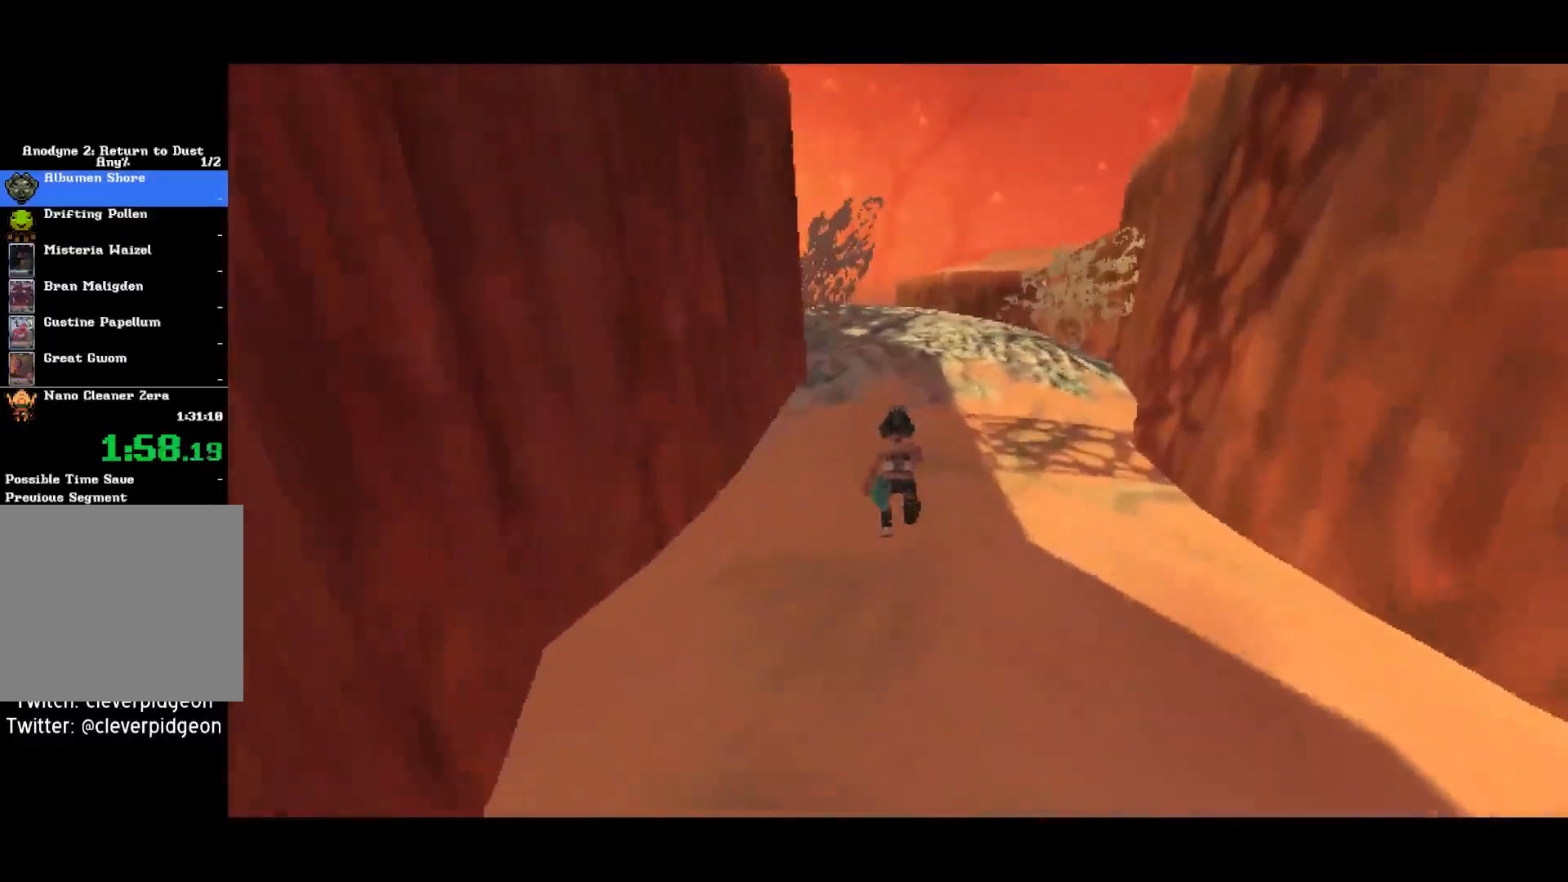
{"buttons": [], "left_stick": "up", "right_stick": "center", "events": [[167, "right_stick", "center"]]}
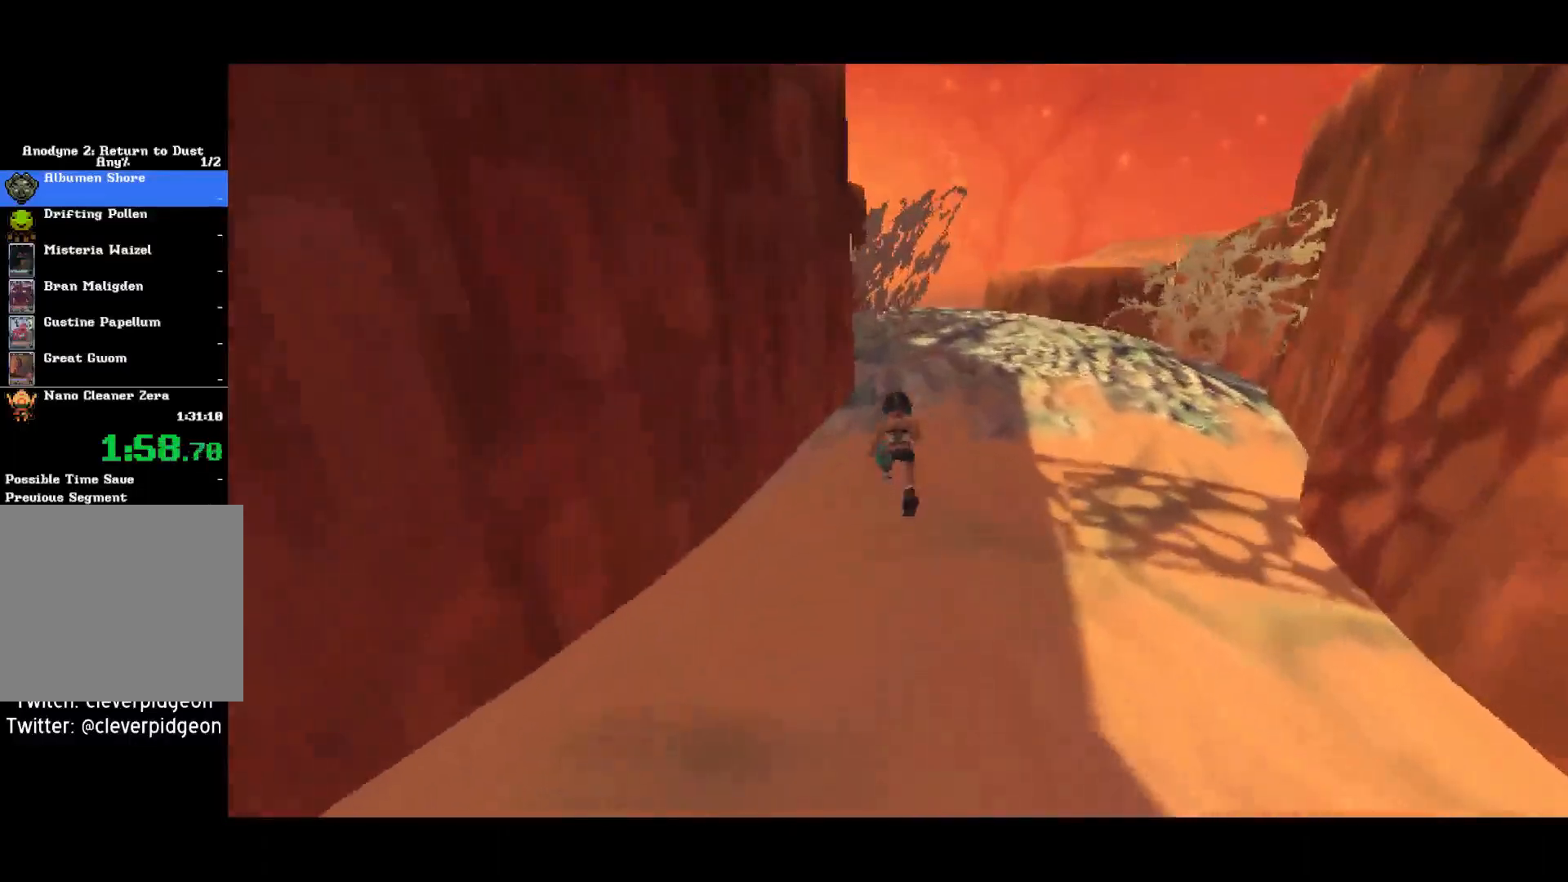
{"buttons": ["CROSS"], "left_stick": "up", "right_stick": "center", "events": [[17, "CROSS", "down"], [217, "CROSS", "up"], [333, "CROSS", "down"]]}
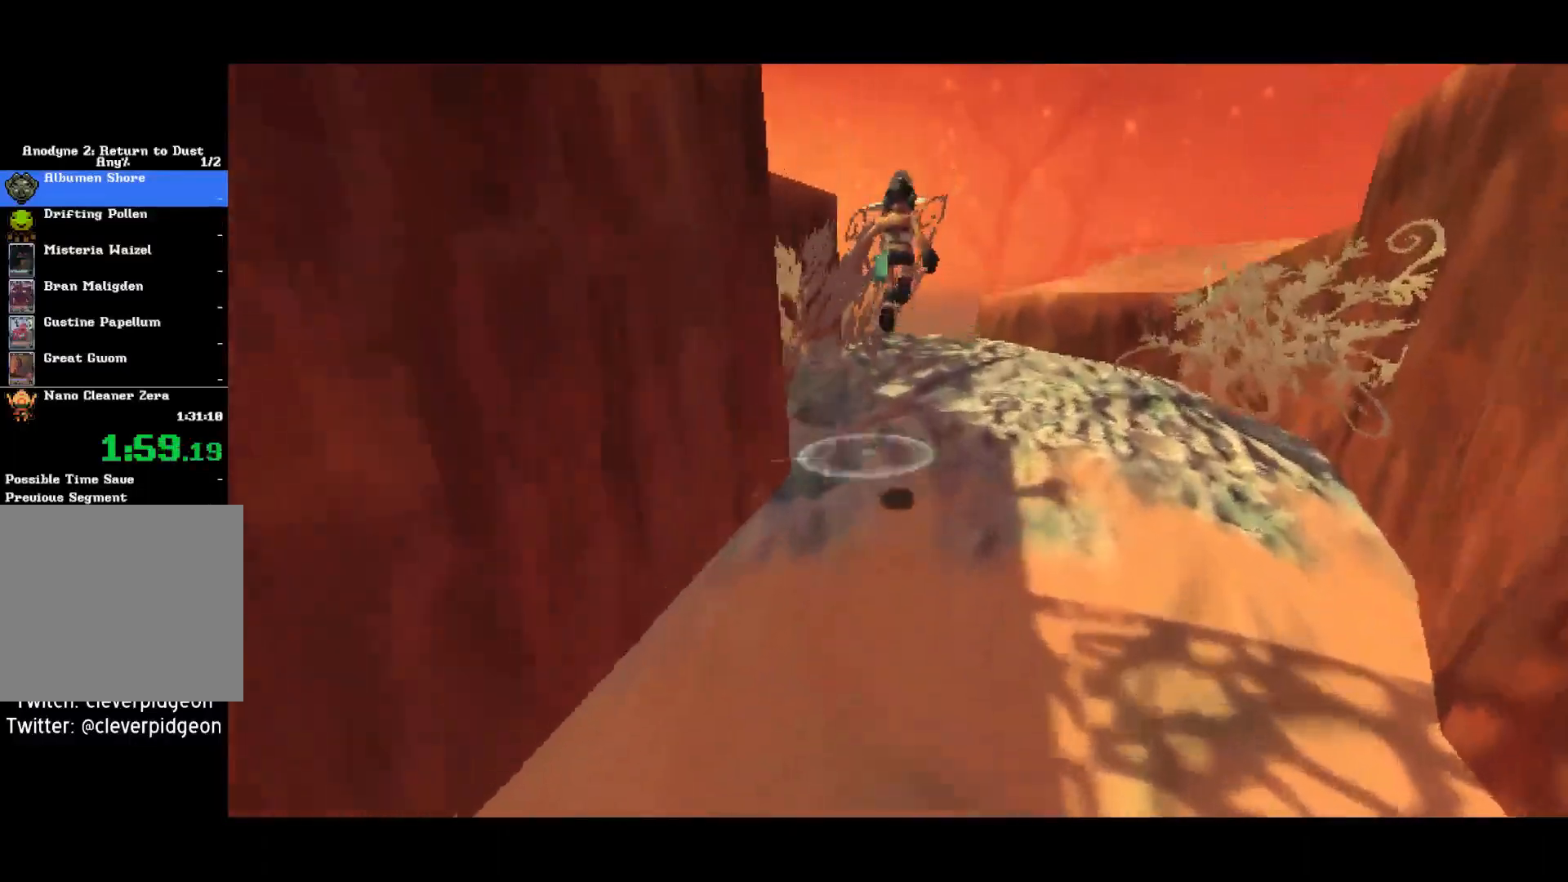
{"buttons": [], "left_stick": "up", "right_stick": "center", "events": [[50, "CROSS", "up"], [300, "right_stick", "right"], [350, "right_stick", "center"]]}
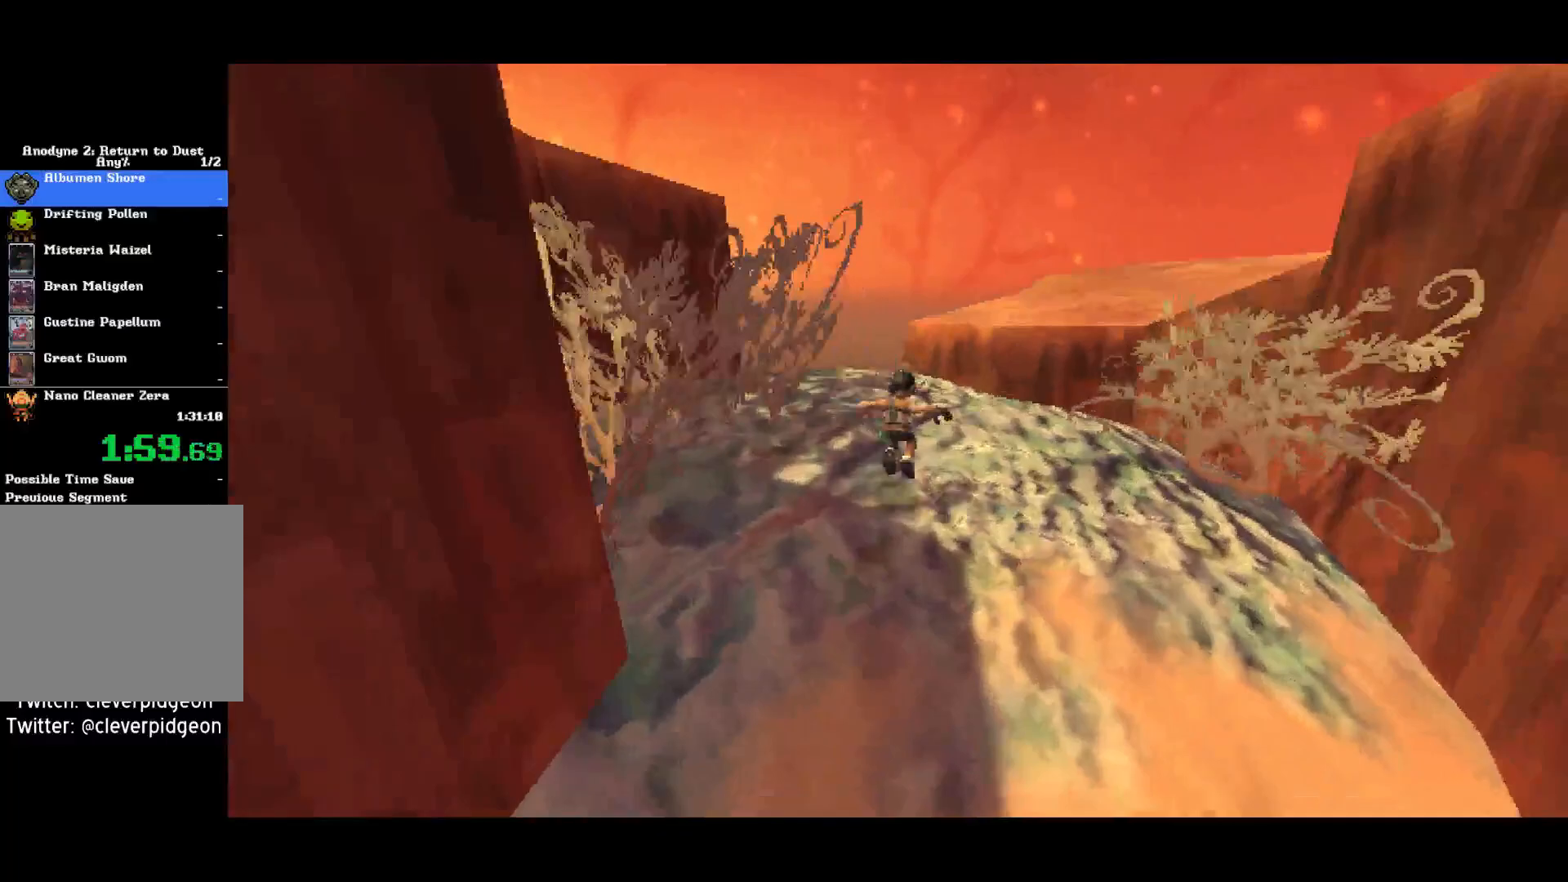
{"buttons": ["CROSS"], "left_stick": "up", "right_stick": "center", "events": [[450, "CROSS", "down"]]}
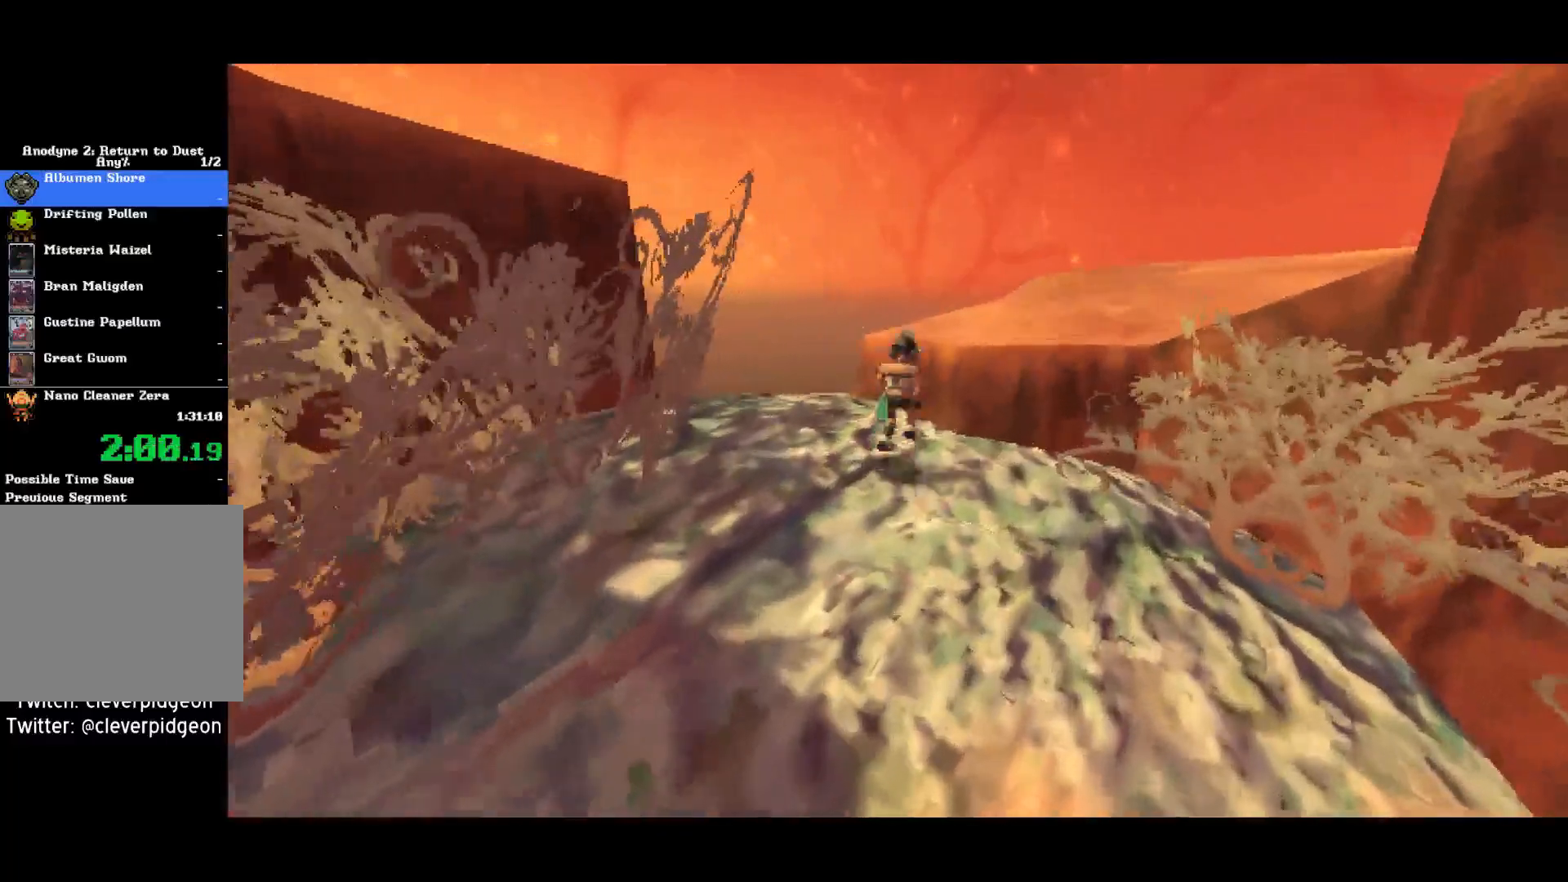
{"buttons": [], "left_stick": "up", "right_stick": "left", "events": [[67, "CROSS", "up"], [167, "CROSS", "down"], [267, "CROSS", "up"], [417, "right_stick", "left"]]}
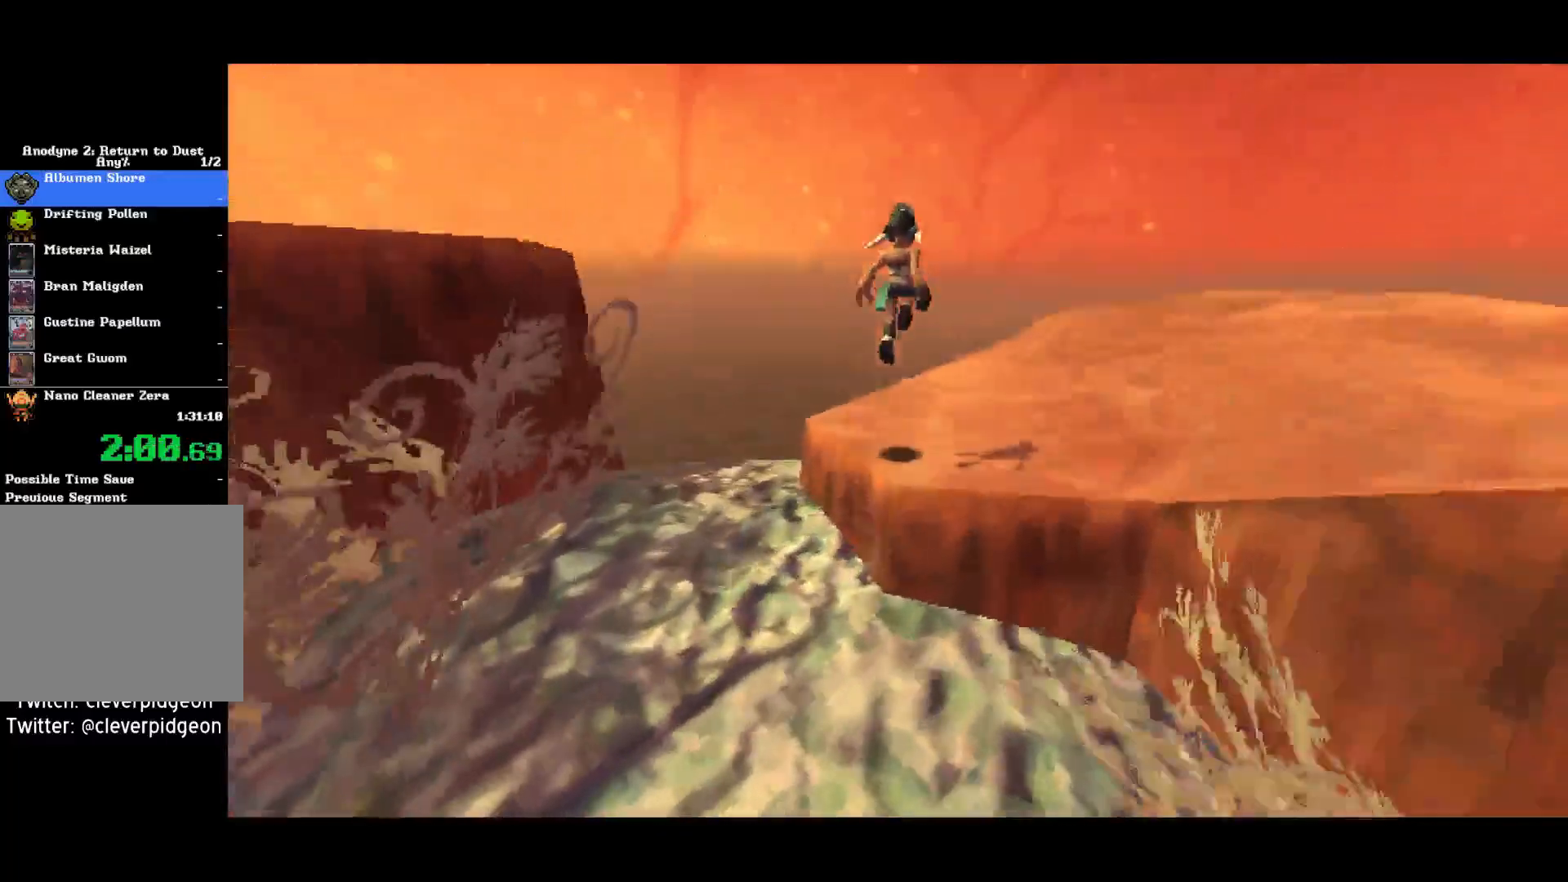
{"buttons": [], "left_stick": "up", "right_stick": "left", "events": []}
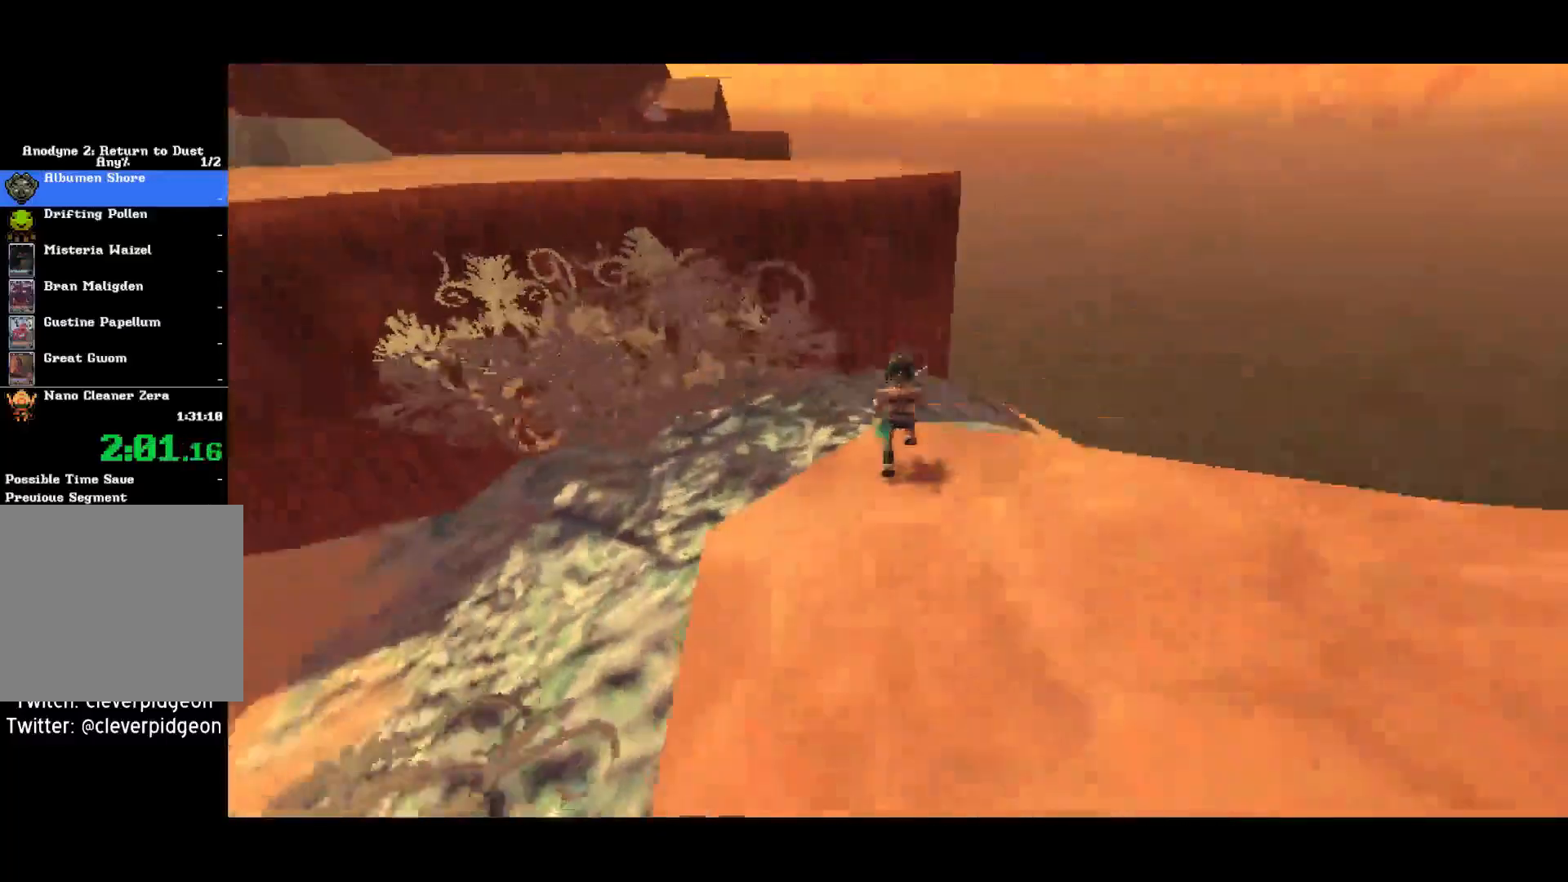
{"buttons": ["CROSS"], "left_stick": "up", "right_stick": "left", "events": [[250, "CROSS", "down"]]}
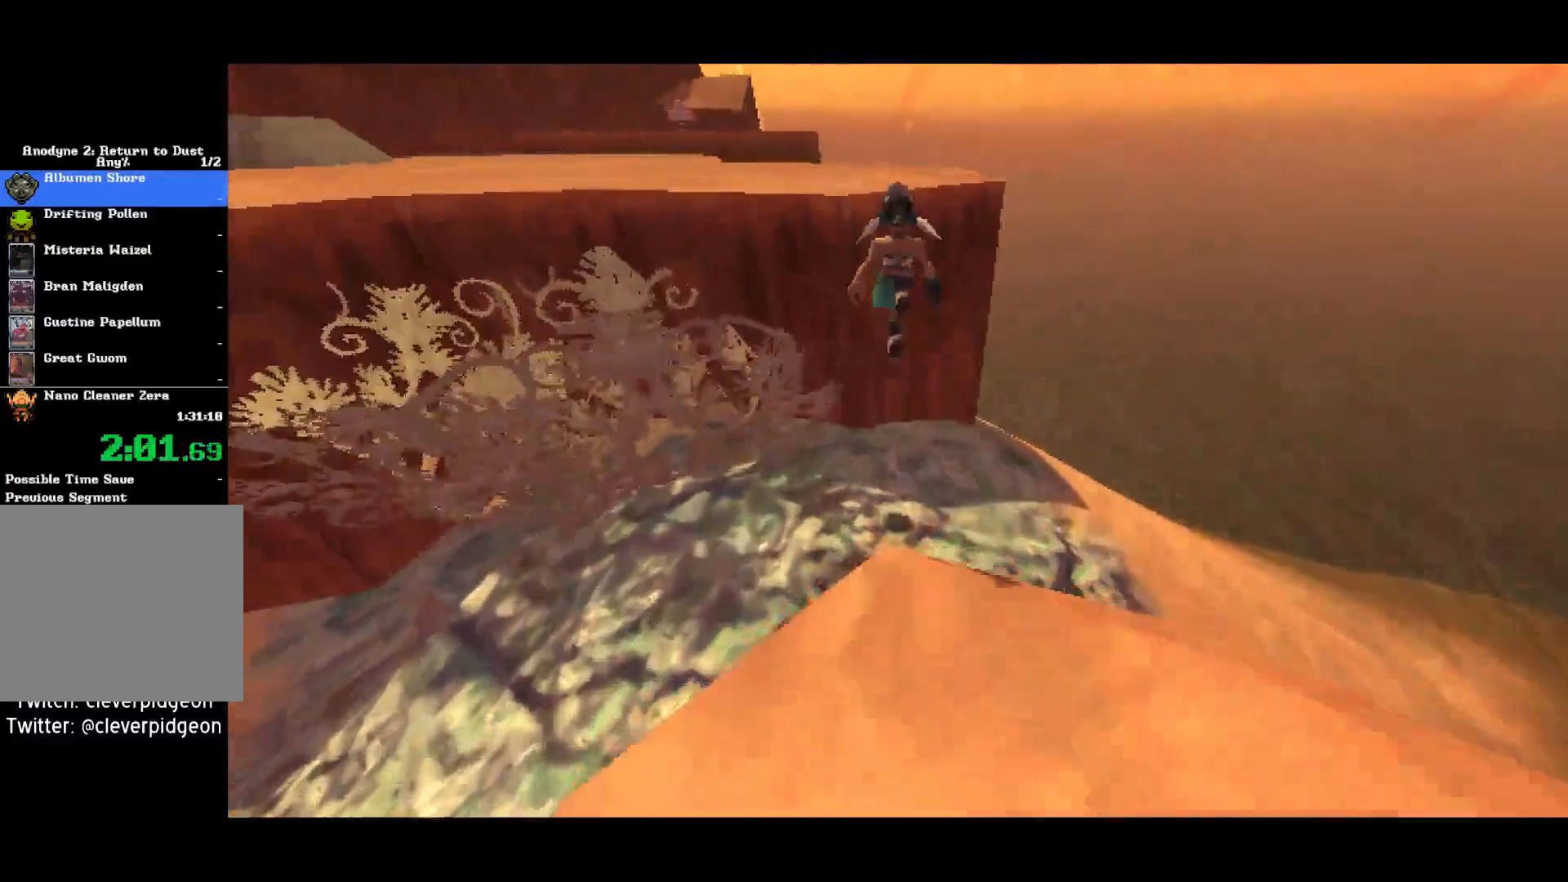
{"buttons": ["CROSS"], "left_stick": "up", "right_stick": "center"}
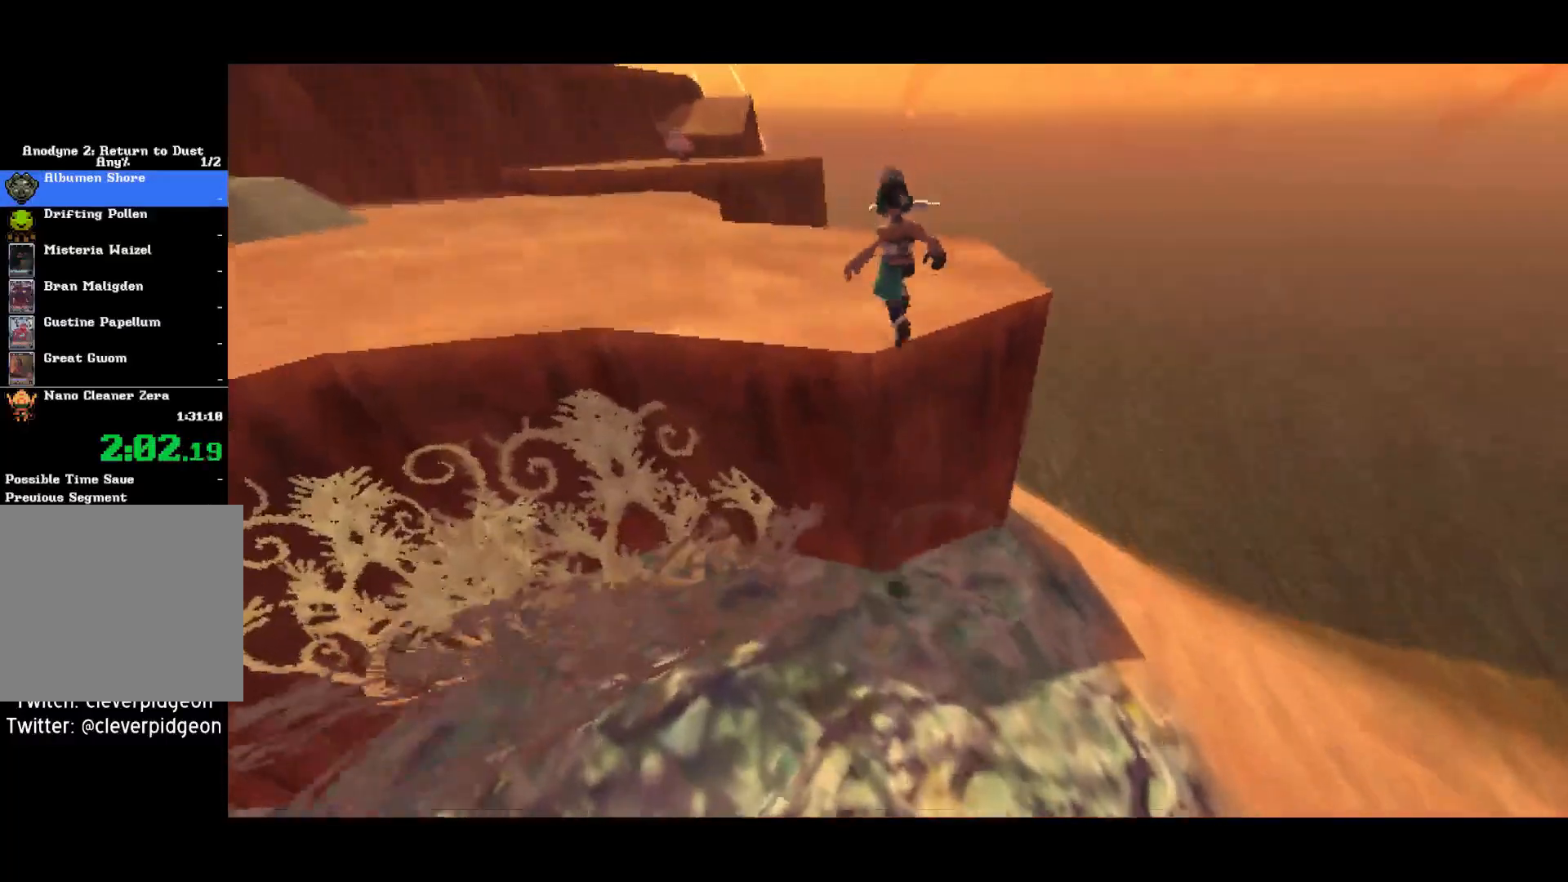
{"buttons": [], "left_stick": "up", "right_stick": "center", "events": [[483, "CROSS", "up"]]}
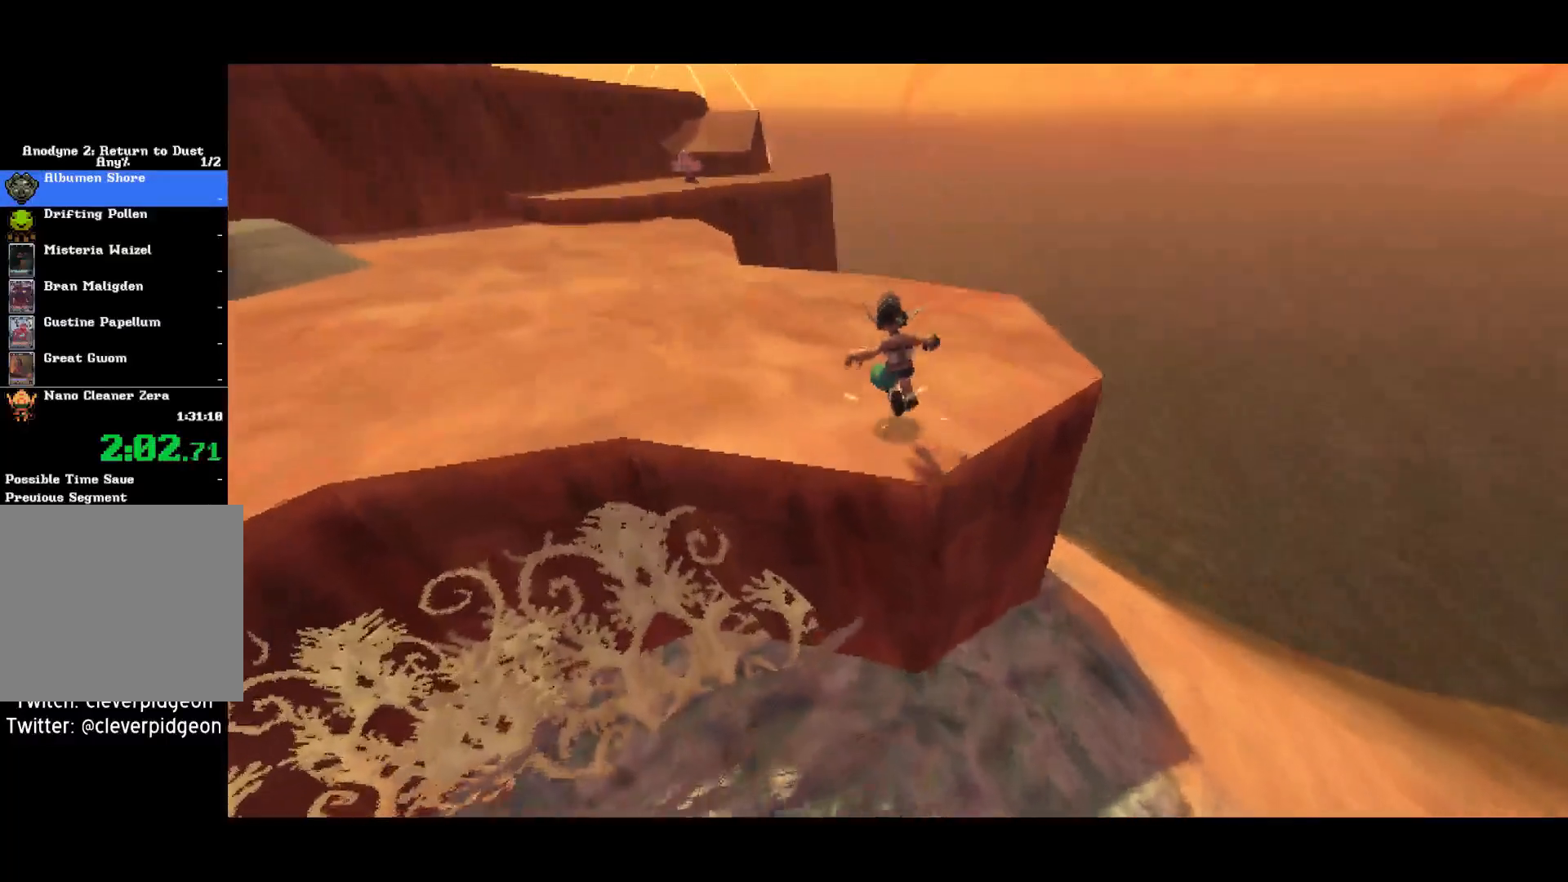
{"buttons": [], "left_stick": "up", "right_stick": "left", "events": [[100, "right_stick", "left"]]}
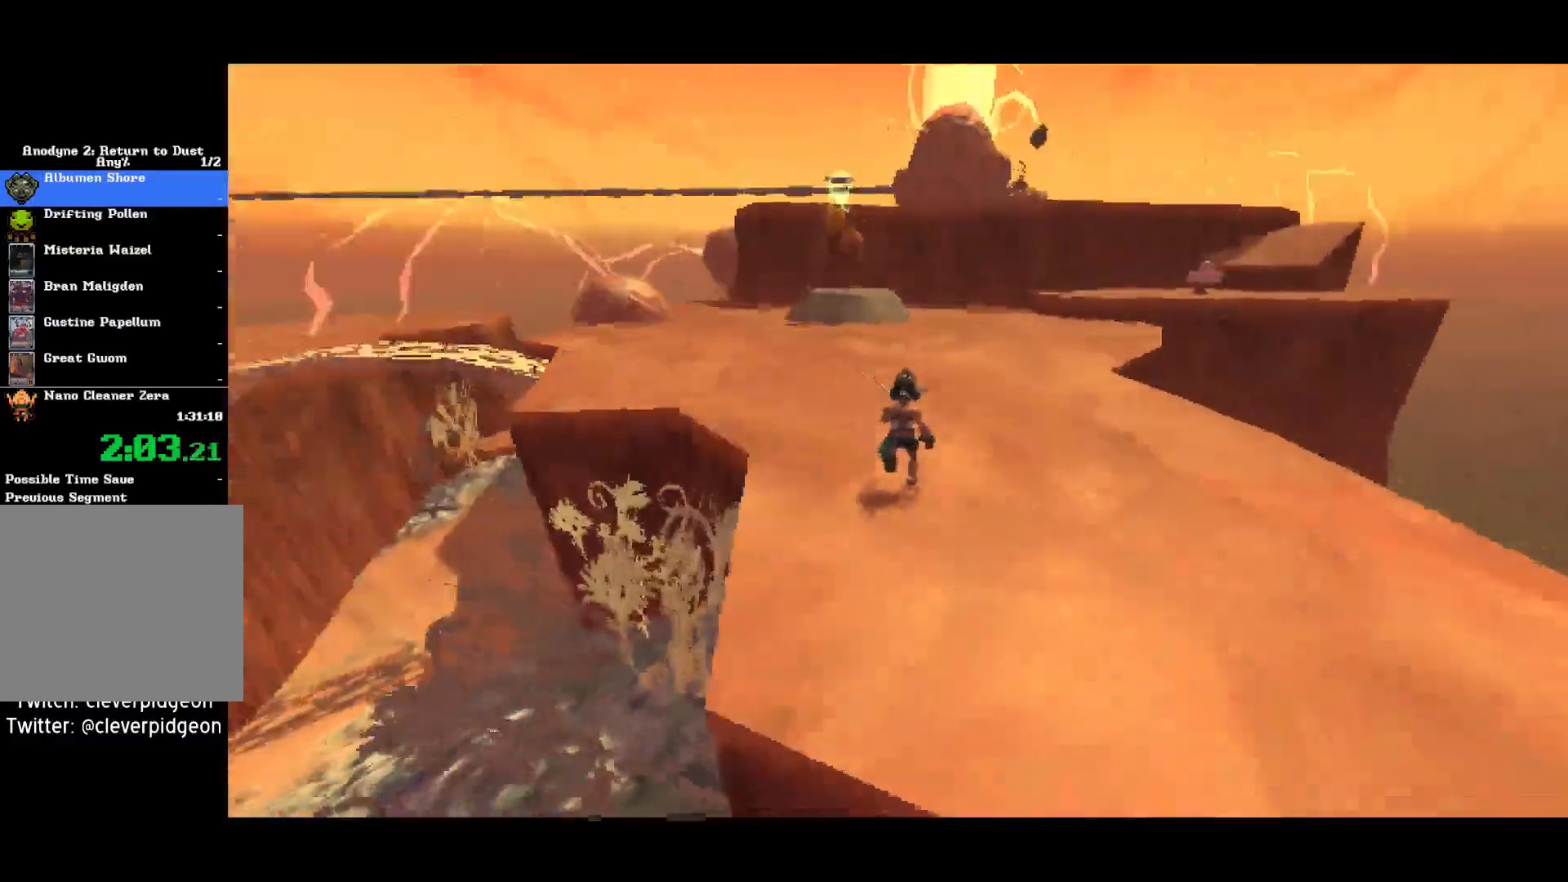
{"buttons": [], "left_stick": "up", "right_stick": "center", "events": [[100, "right_stick", "center"]]}
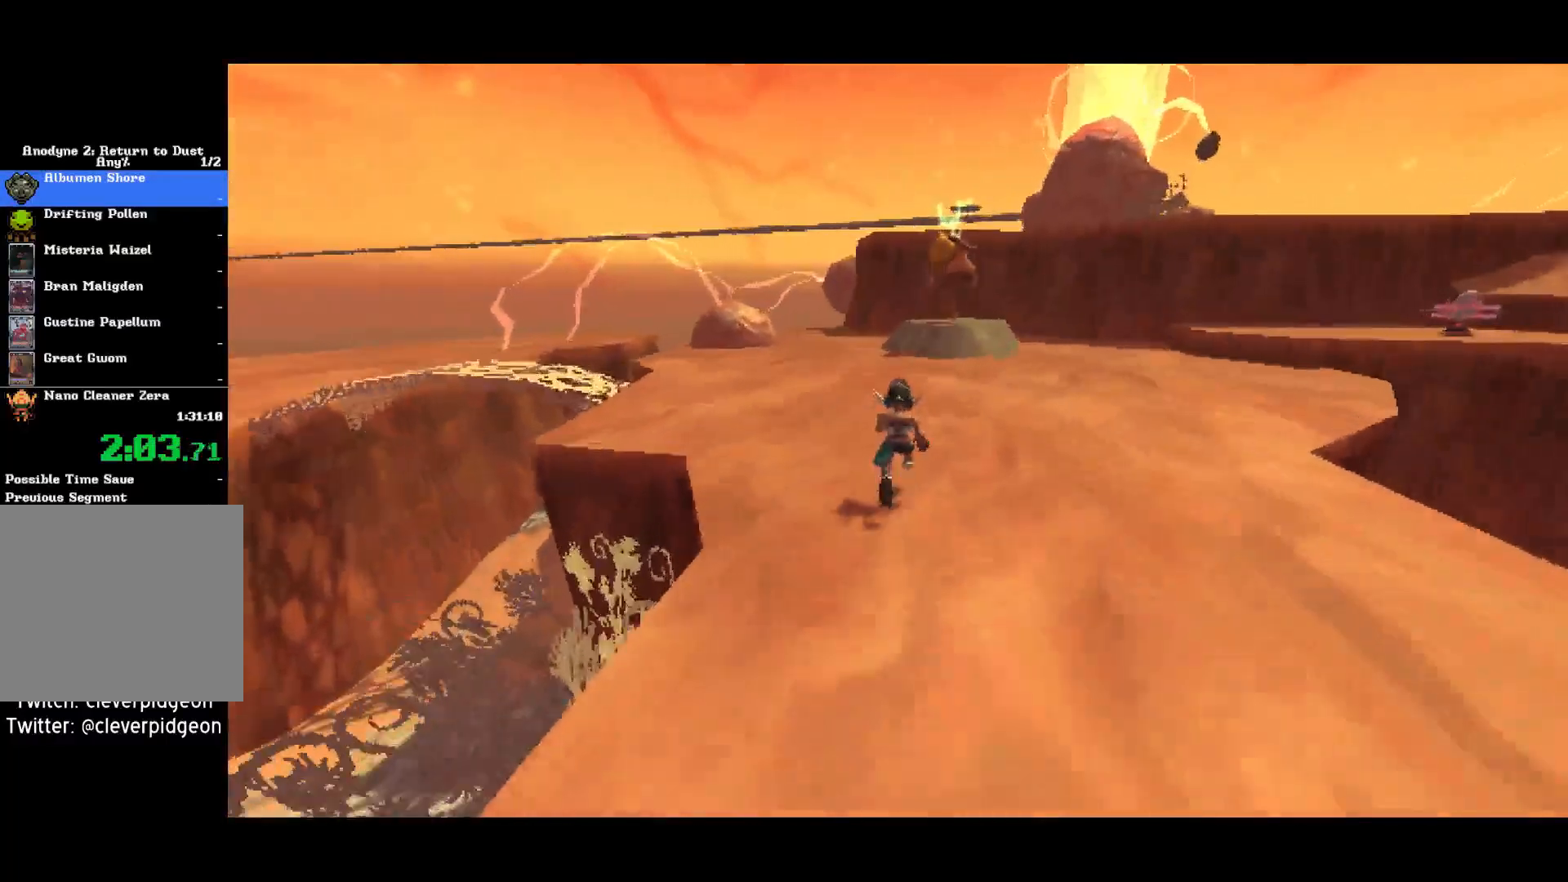
{"buttons": [], "left_stick": "up", "right_stick": "center", "events": []}
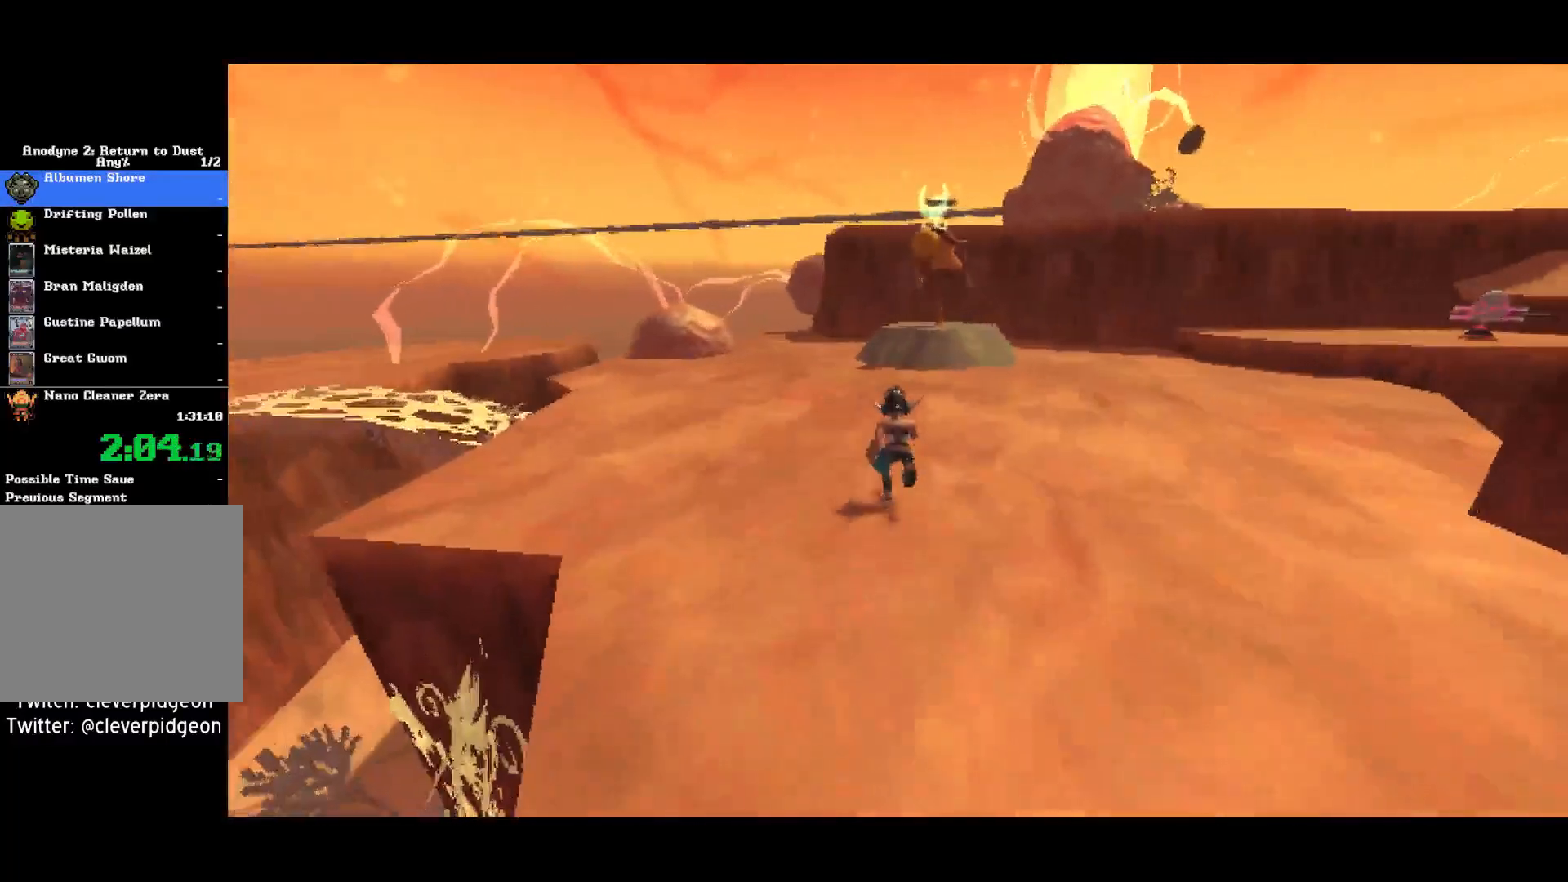
{"buttons": [], "left_stick": "up", "right_stick": "center", "events": []}
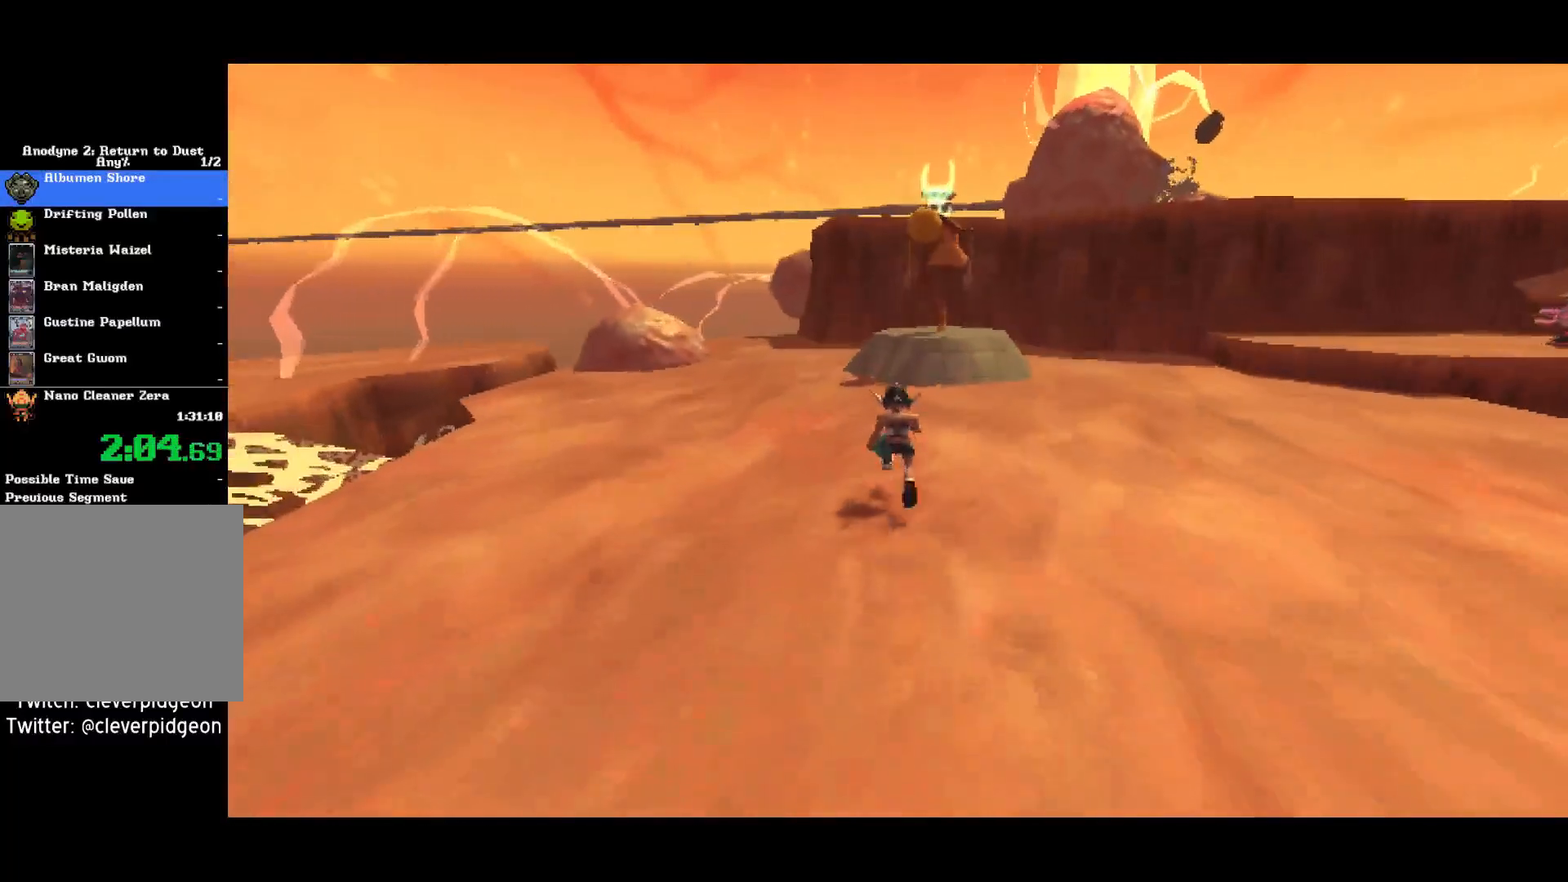
{"buttons": [], "left_stick": "up", "right_stick": "center", "events": []}
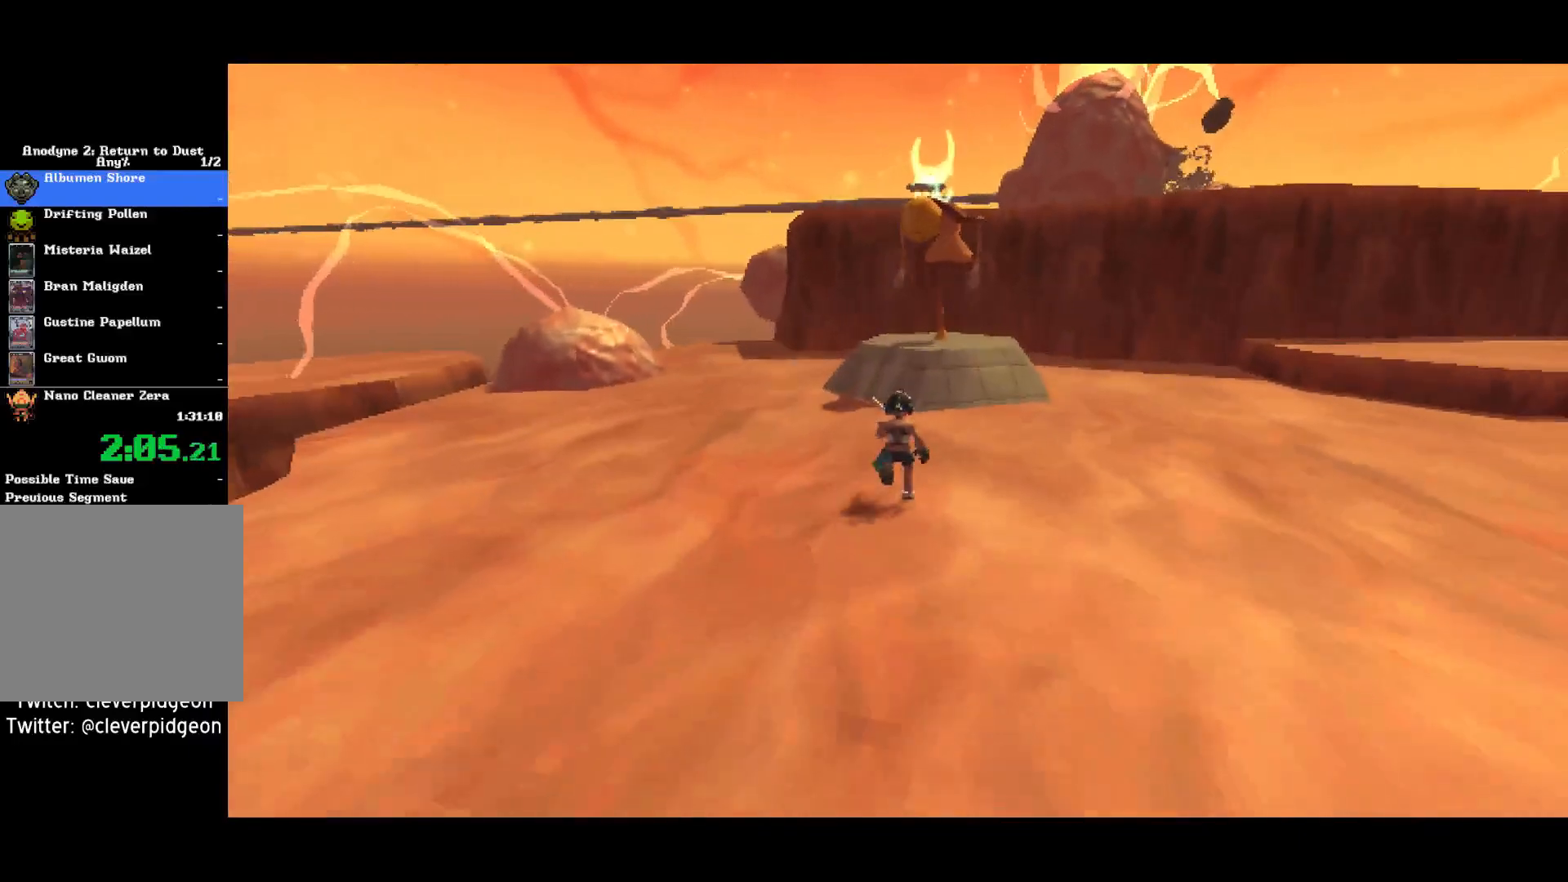
{"buttons": [], "left_stick": "up", "right_stick": "center", "events": []}
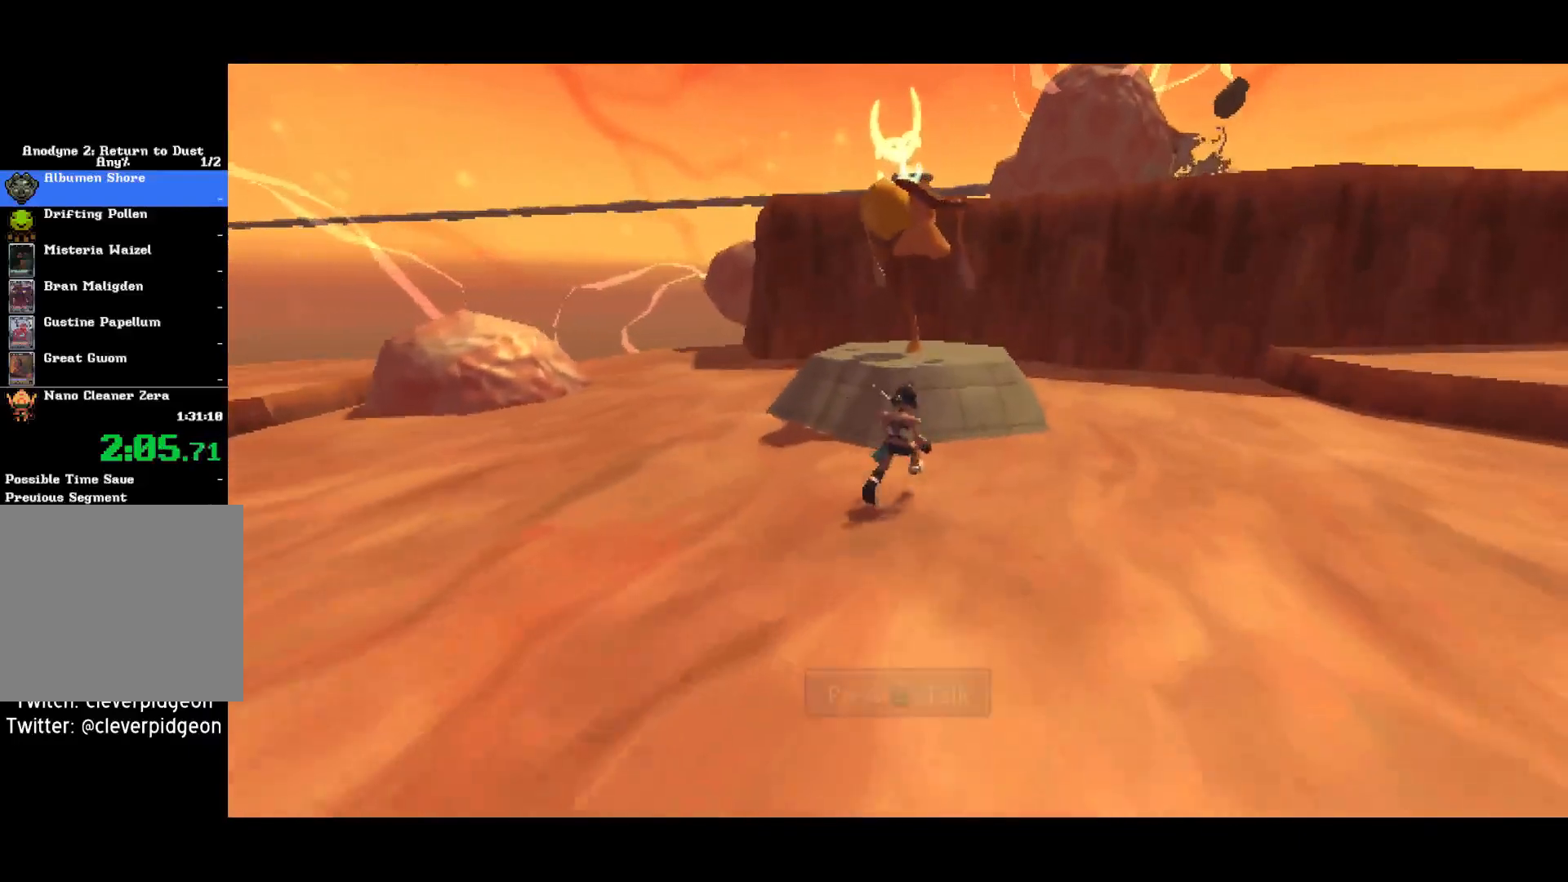
{"buttons": [], "left_stick": "up", "right_stick": "center", "events": [[133, "CROSS", "down"], [250, "CROSS", "up"]]}
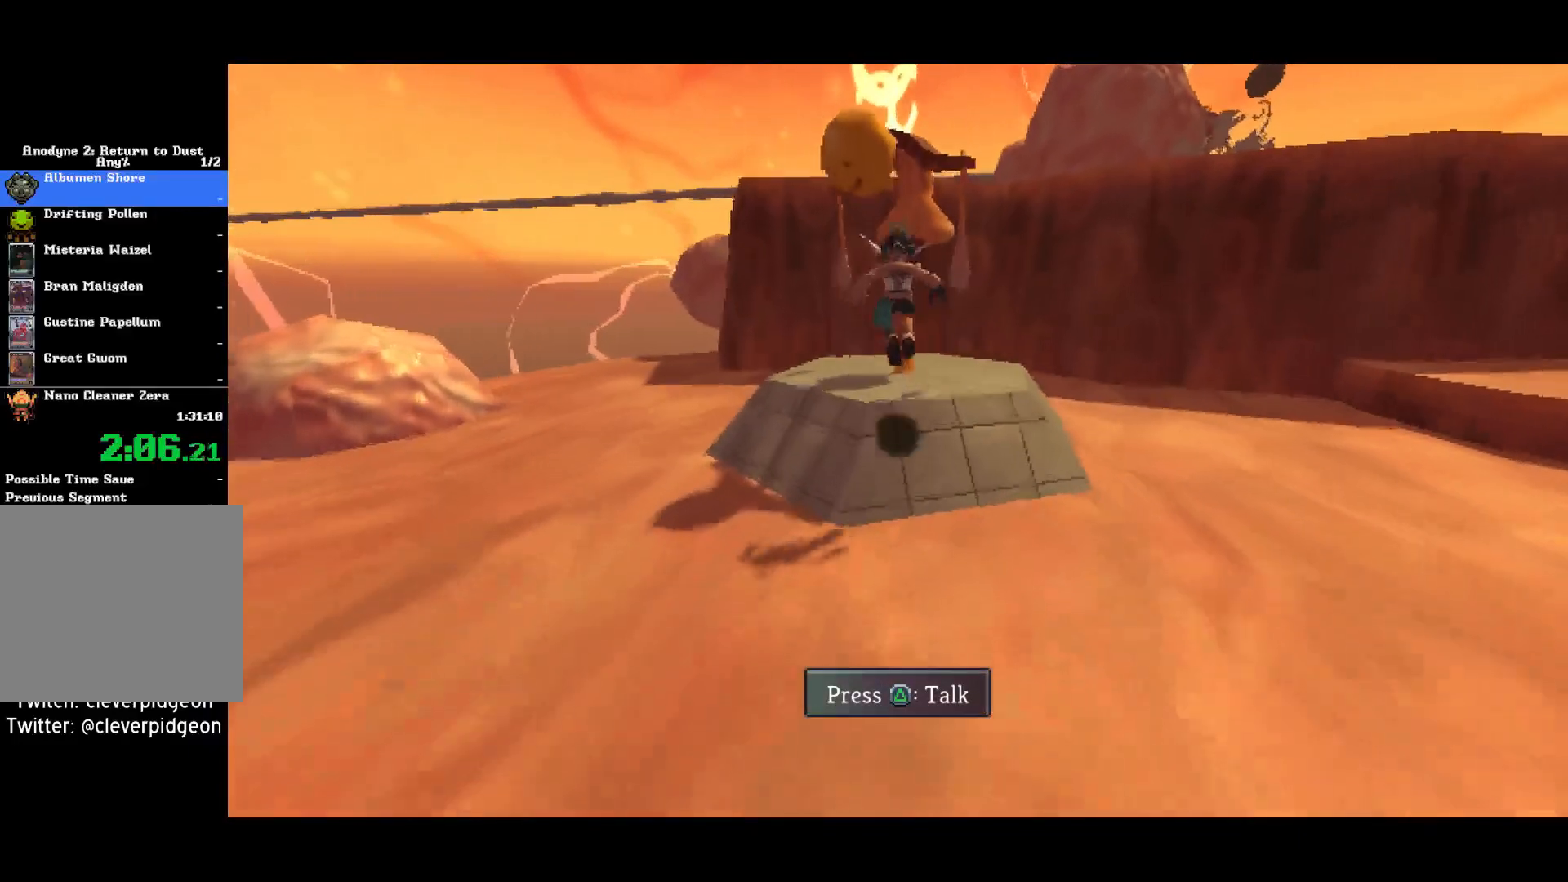
{"buttons": [], "left_stick": "center", "right_stick": "center", "events": [[267, "TRIANGLE", "down"], [267, "left_stick", "center"], [317, "TRIANGLE", "up"]]}
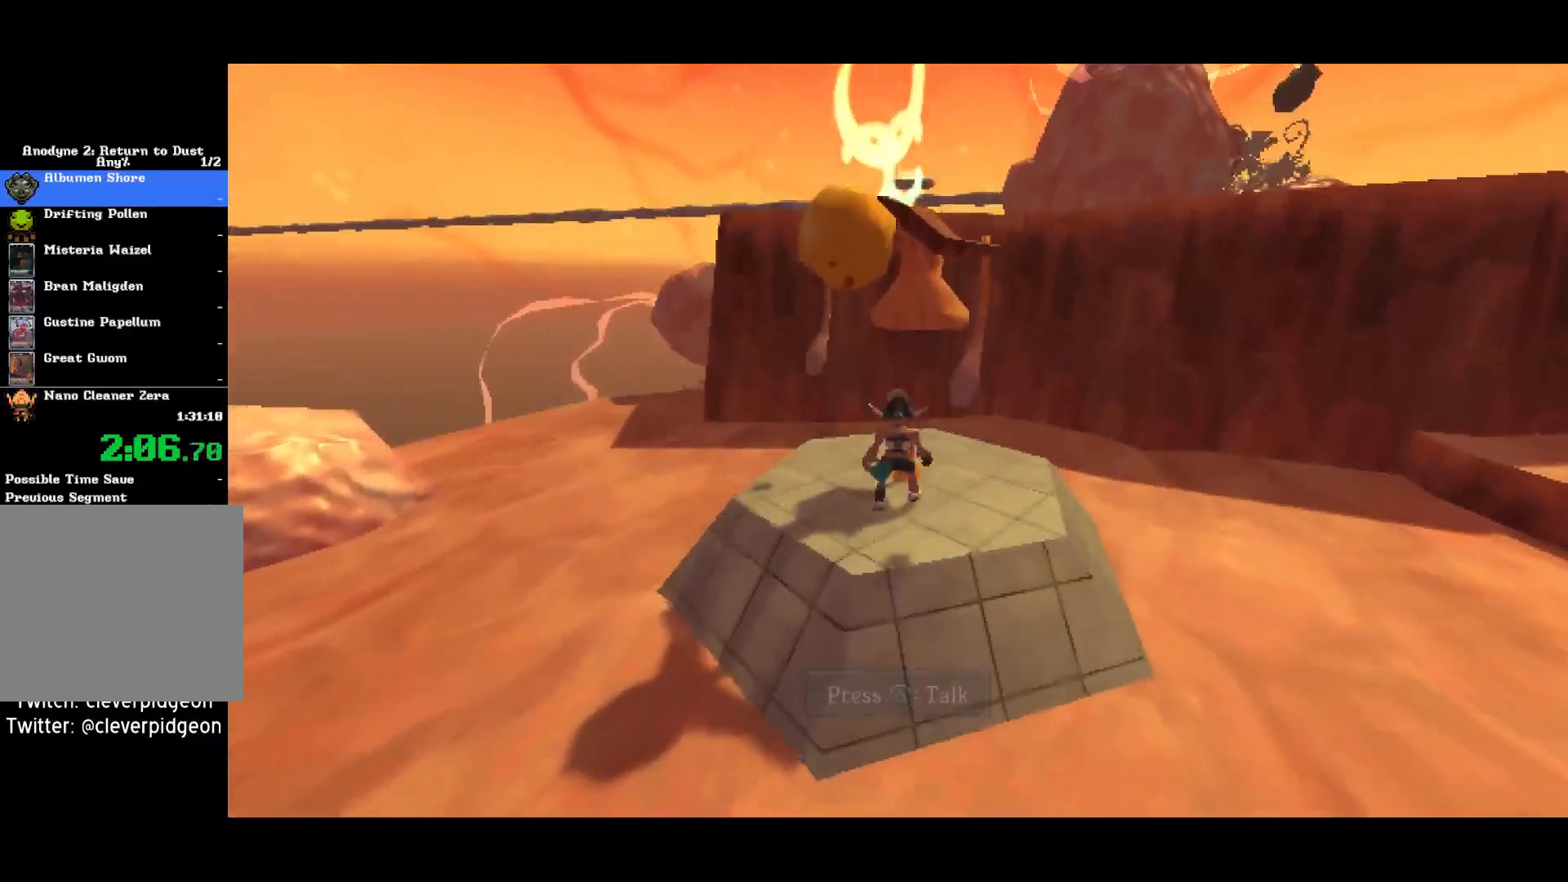
{"buttons": [], "left_stick": "center", "right_stick": "center", "events": []}
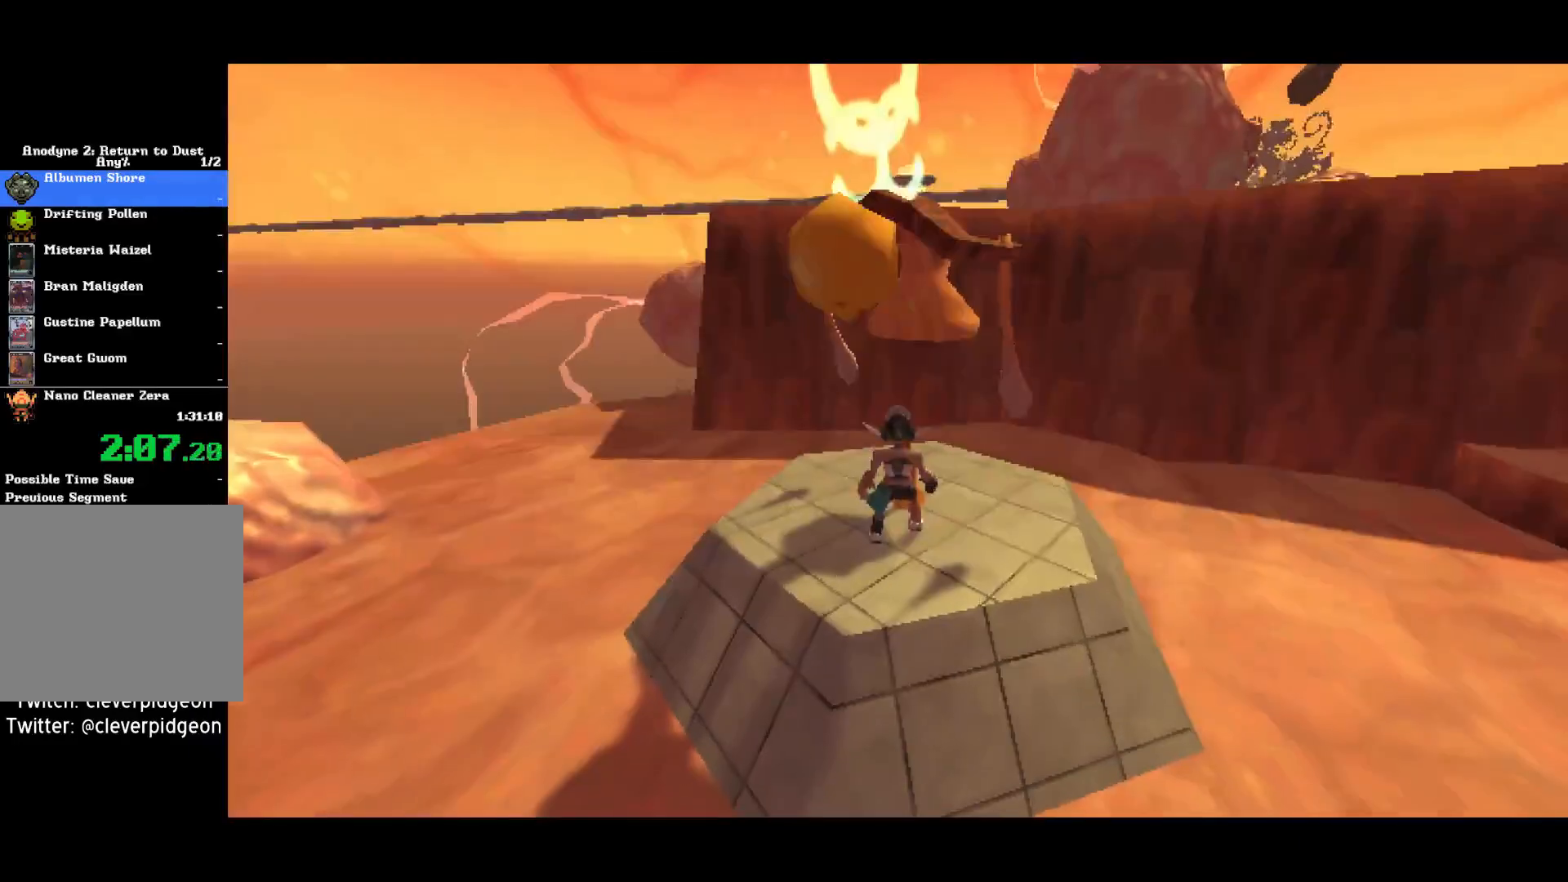
{"buttons": ["SQUARE"], "left_stick": "center", "right_stick": "center", "events": [[67, "SQUARE", "down"], [117, "SQUARE", "up"], [200, "SQUARE", "down"], [250, "SQUARE", "up"], [350, "SQUARE", "down"], [400, "SQUARE", "up"], [483, "SQUARE", "down"]]}
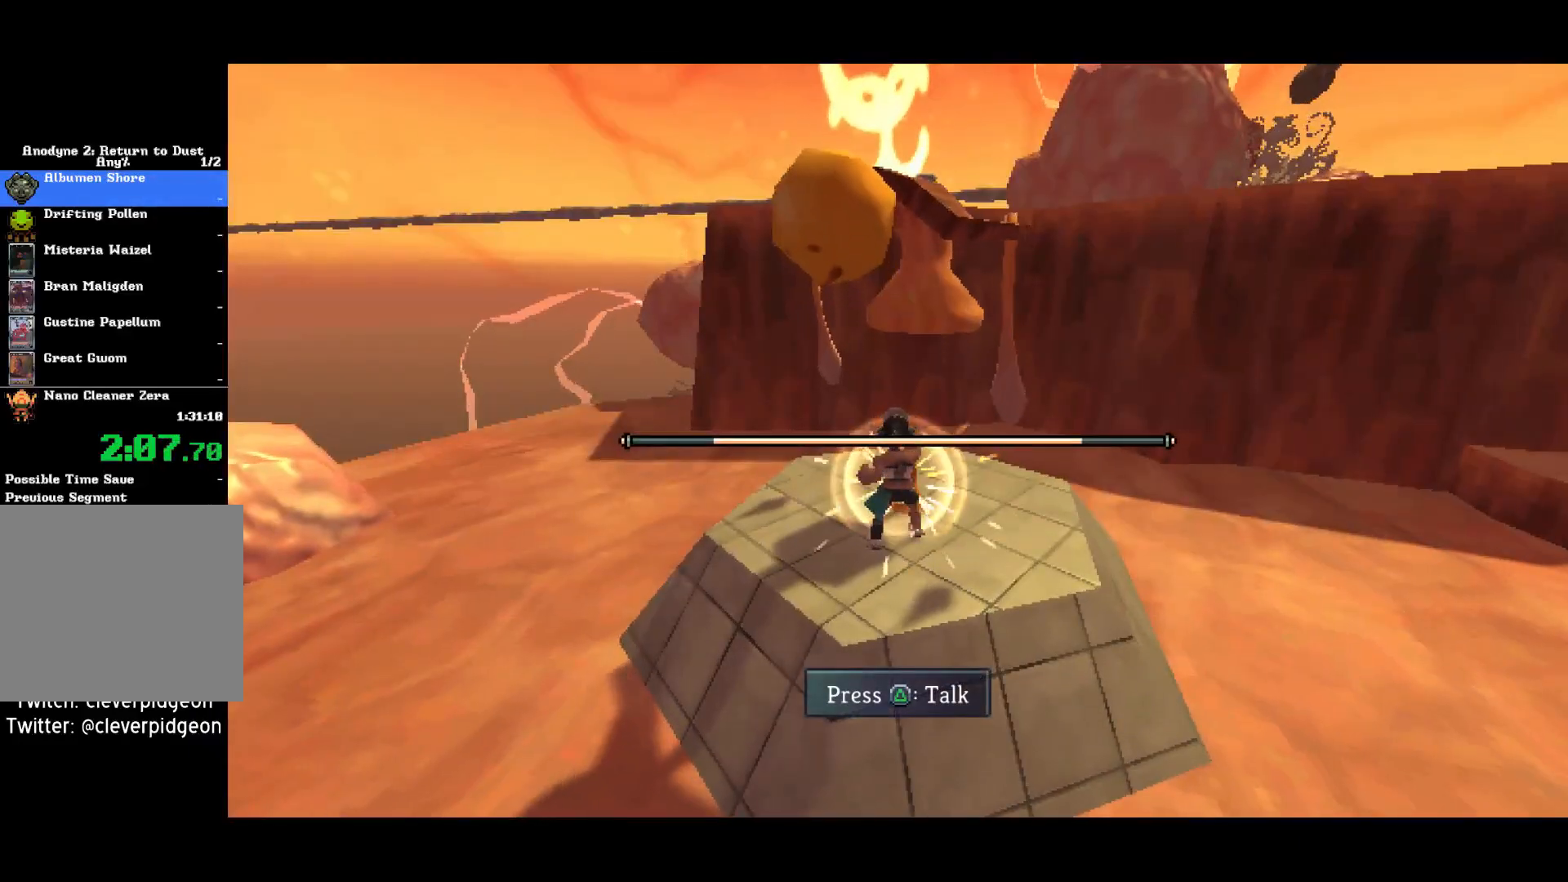
{"buttons": [], "left_stick": "center", "right_stick": "center", "events": [[233, "SQUARE", "up"], [433, "SQUARE", "down"], [483, "SQUARE", "up"]]}
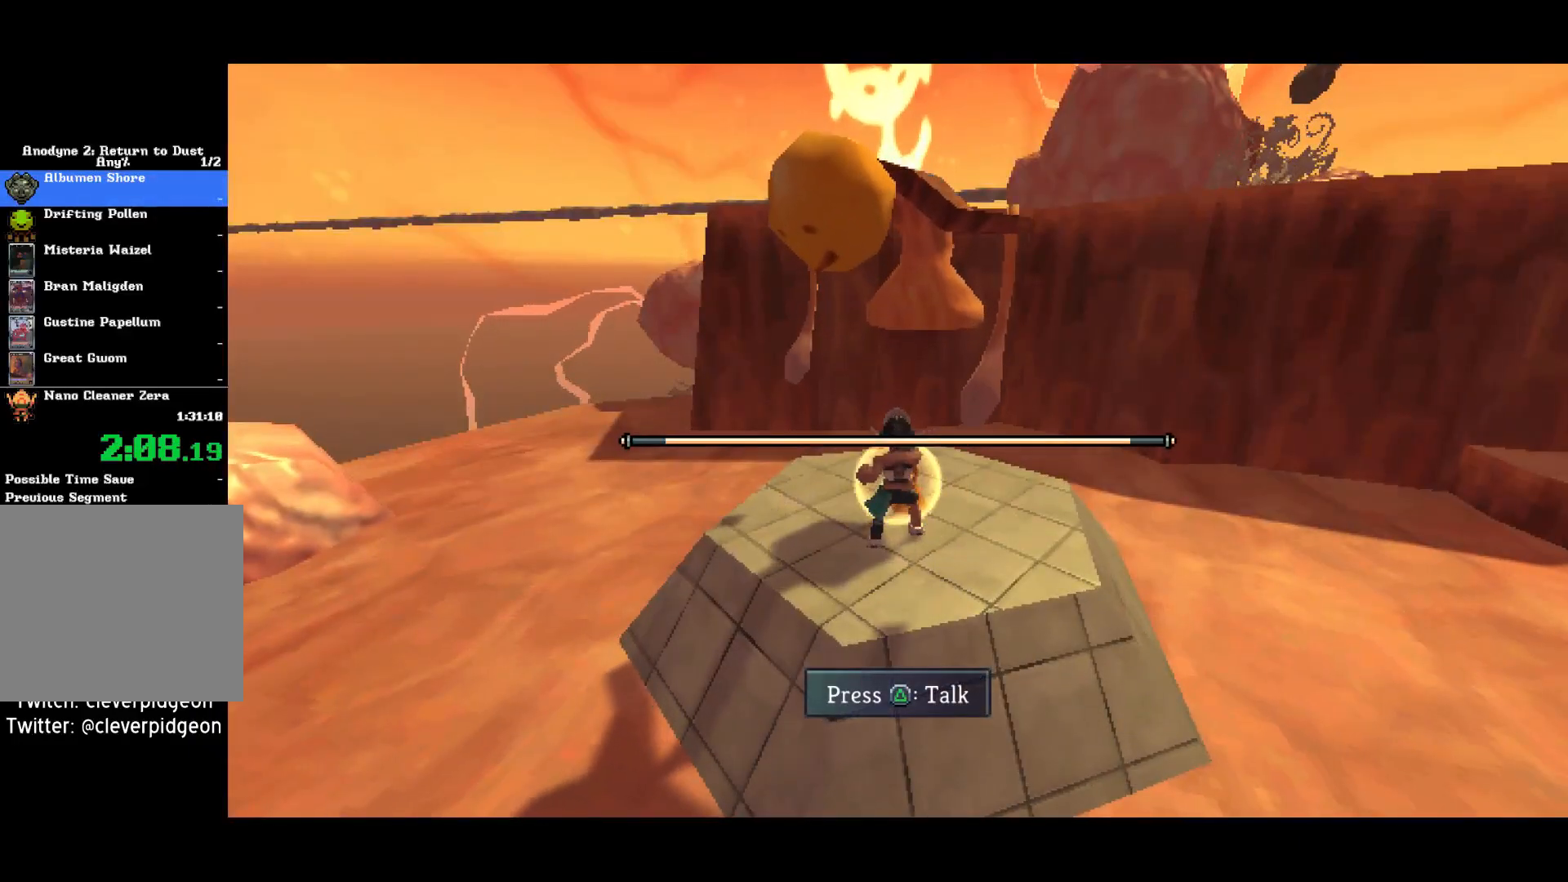
{"buttons": [], "left_stick": "center", "right_stick": "center", "events": [[33, "SQUARE", "down"], [100, "SQUARE", "up"], [150, "SQUARE", "down"], [167, "SQUARE", "up"], [233, "SQUARE", "down"], [267, "SQUARE", "up"]]}
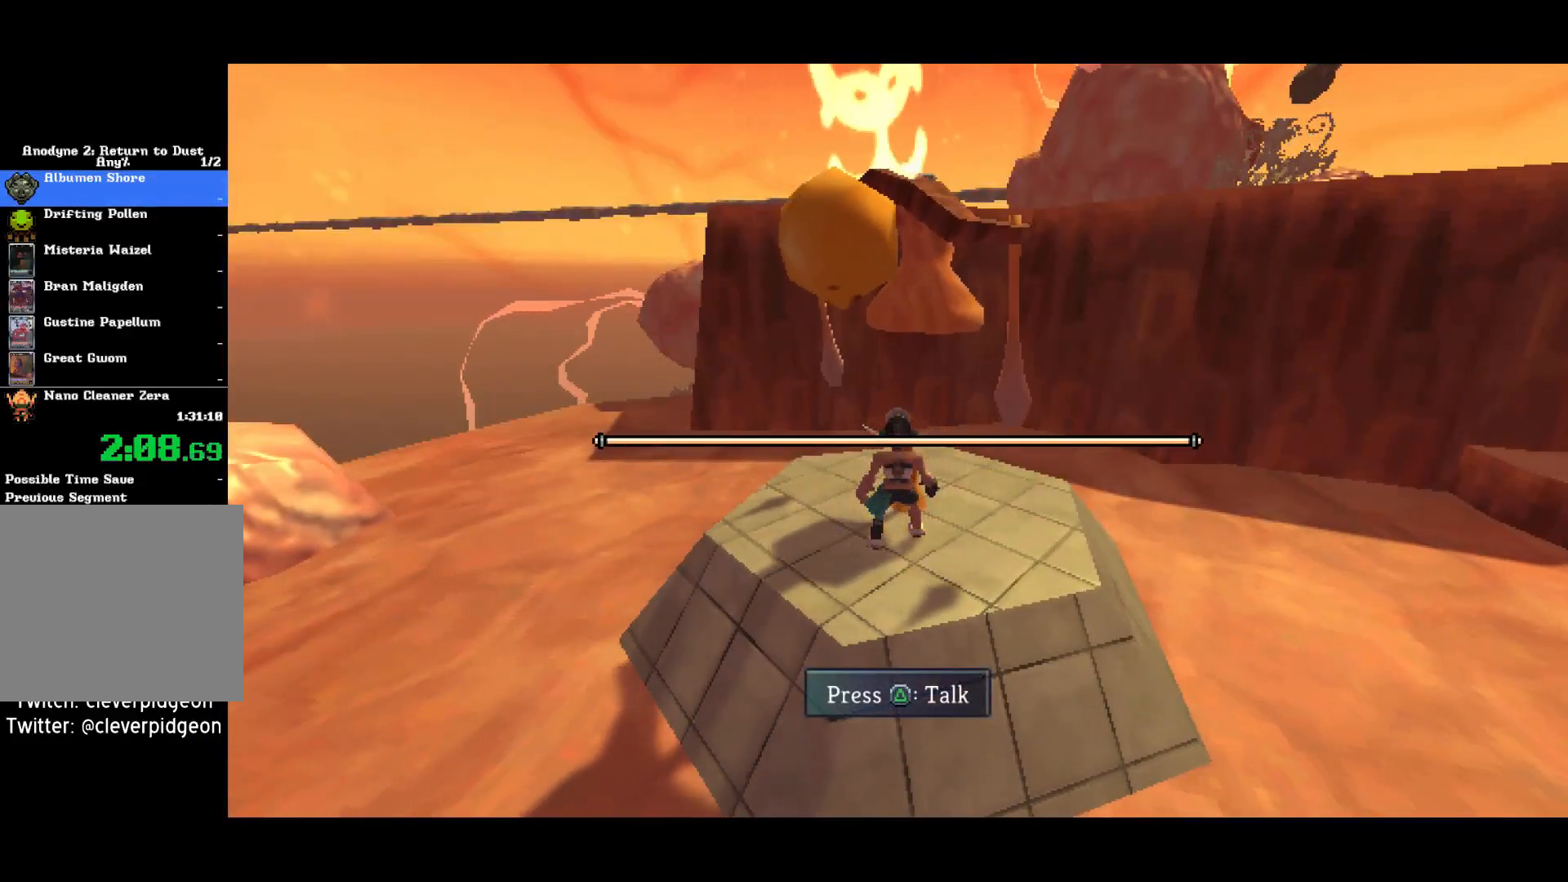
{"buttons": [], "left_stick": "center", "right_stick": "center", "events": []}
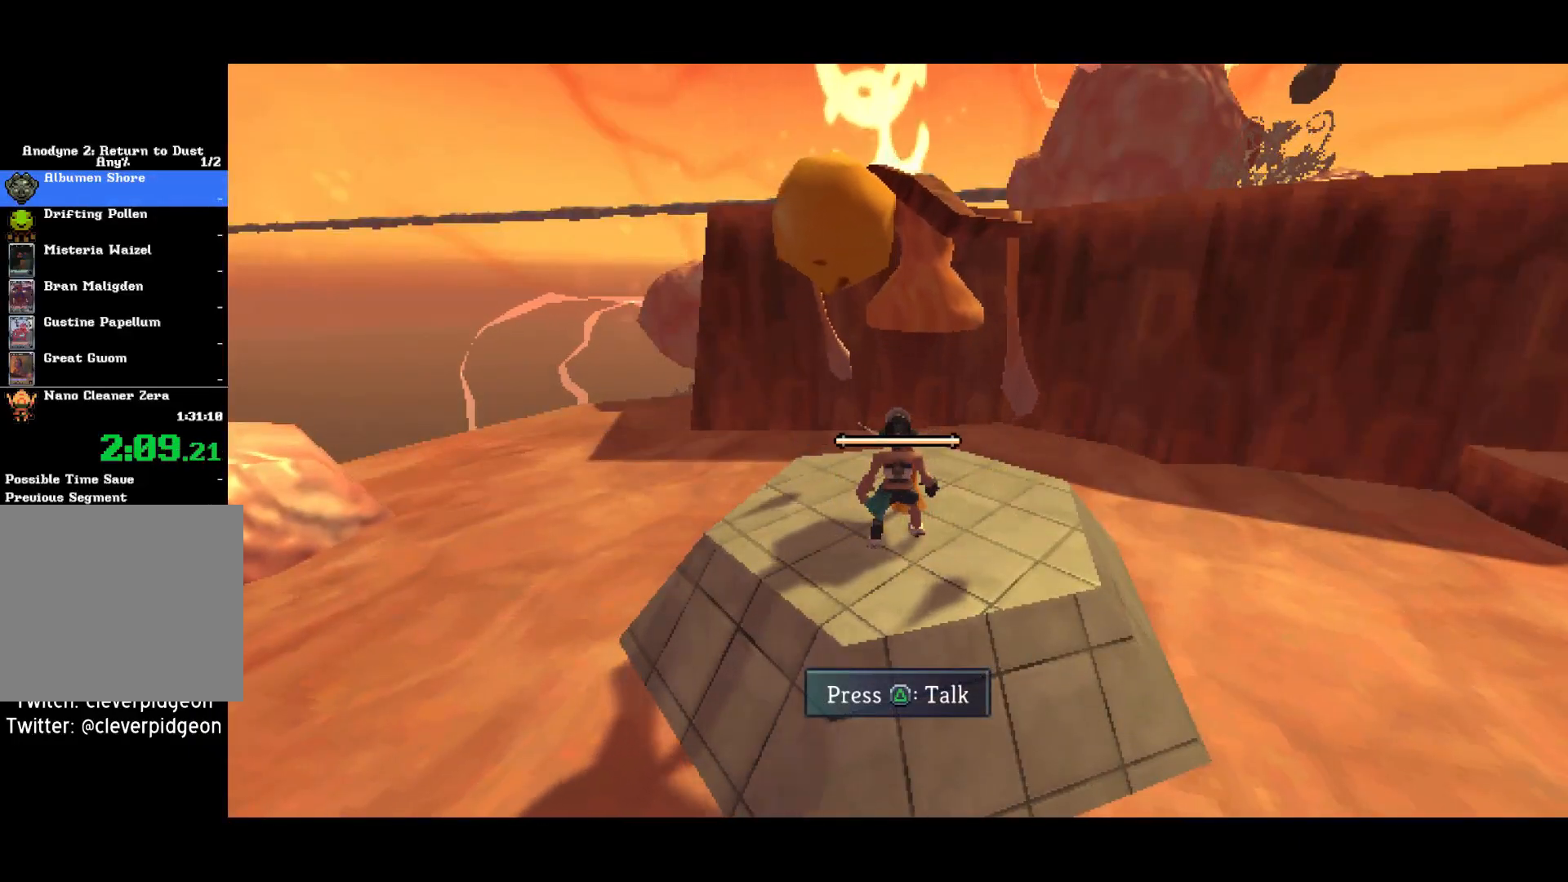
{"buttons": [], "left_stick": "center", "right_stick": "center", "events": []}
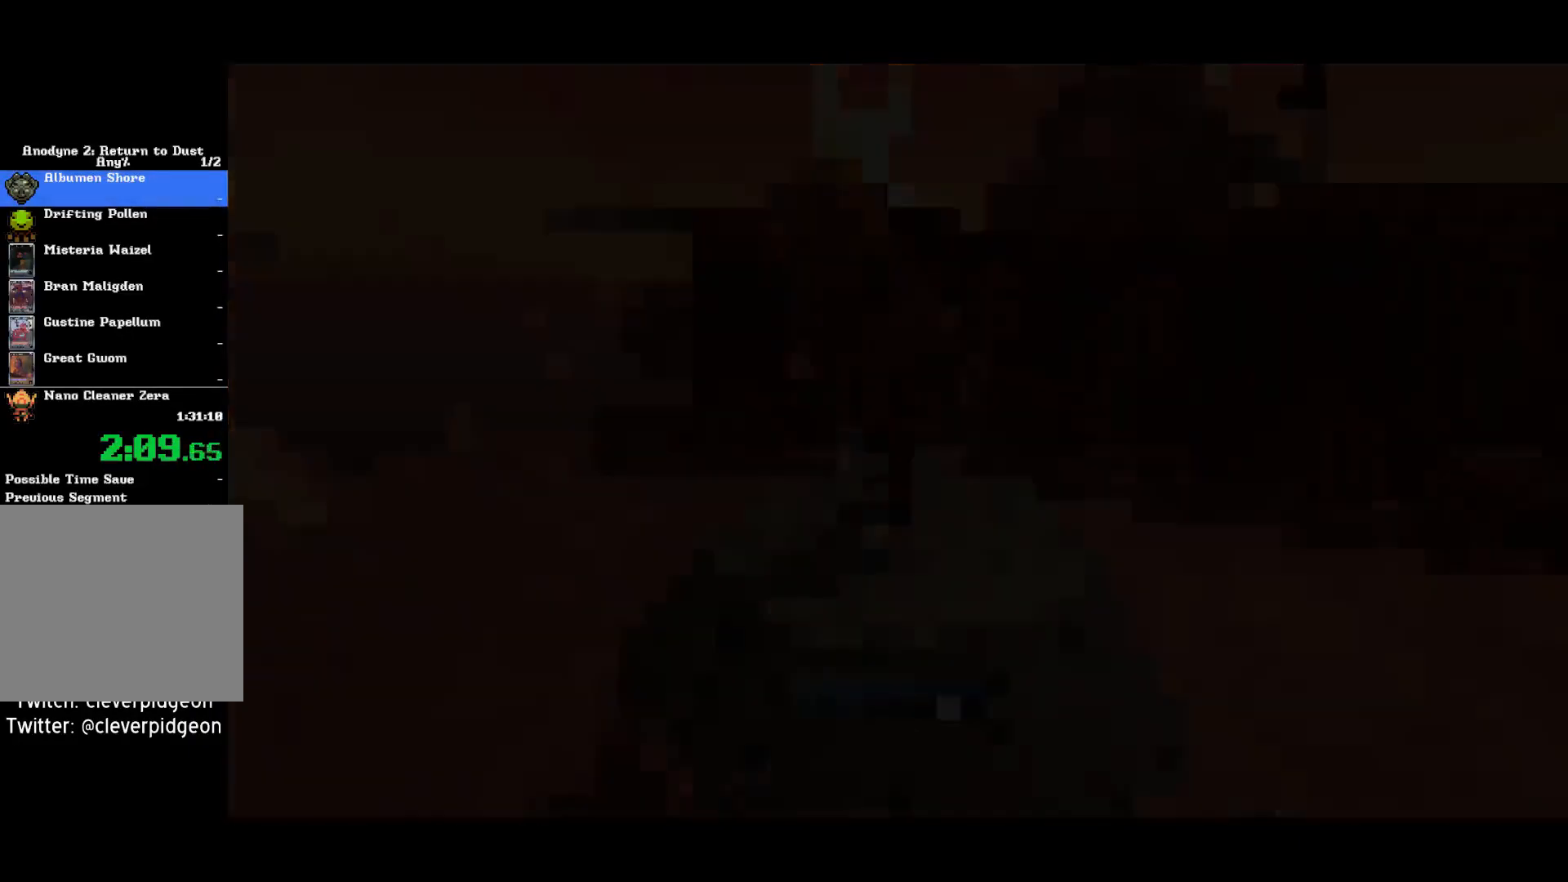
{"buttons": [], "left_stick": "center", "right_stick": "center", "events": []}